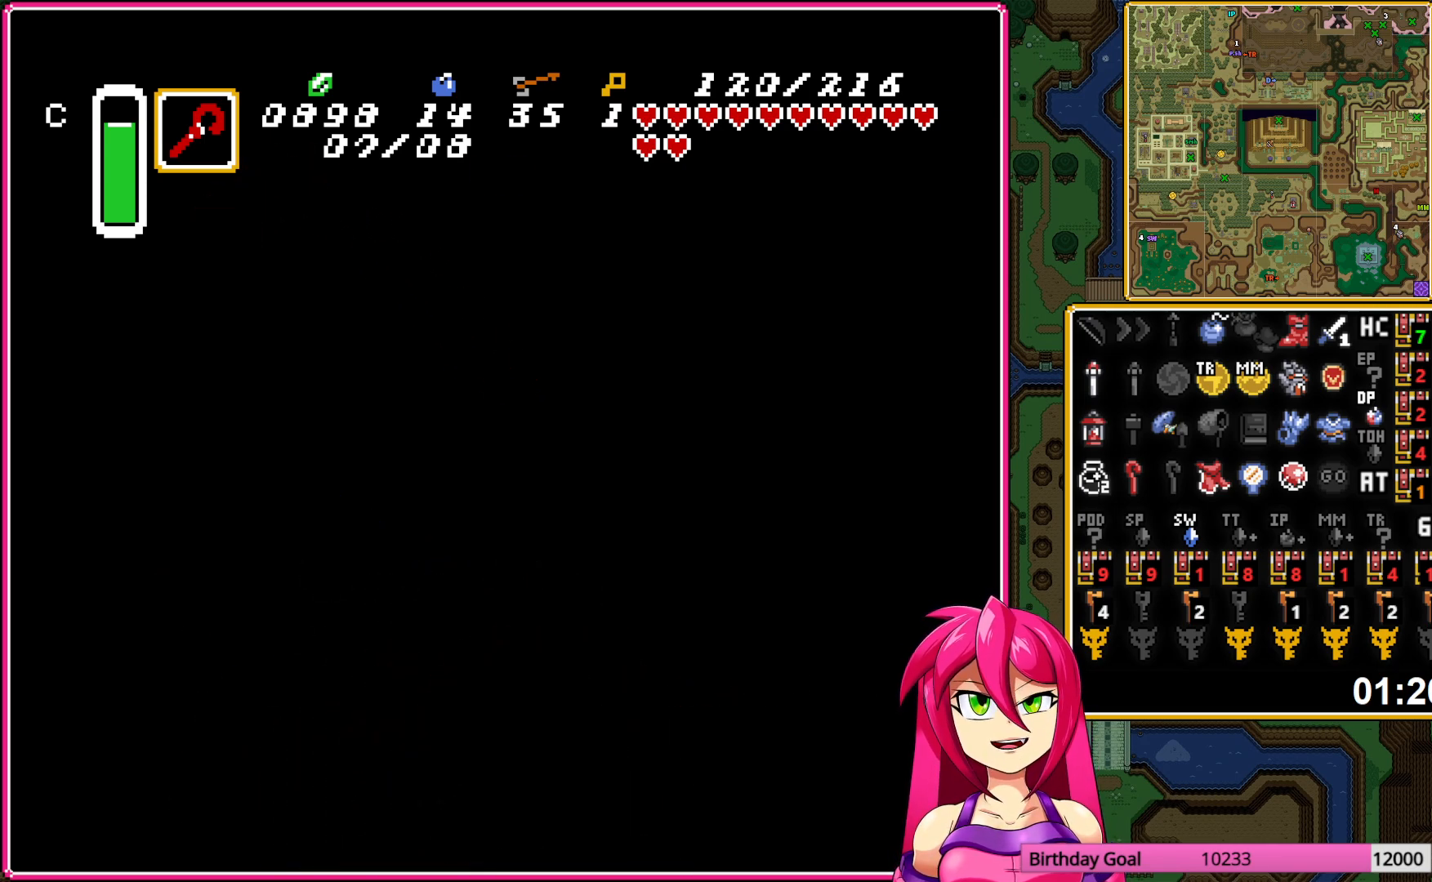
Gameplay with a controller (Nintendo layout); each line is a JSON object with the inputs held at the frame after it. "events" lists button and stick changes between this image and that frame as [ms after this image, input, new state], when the widget could be followed in between. Not read: L3 R3.
{"buttons": ["DPAD_DOWN"], "events": []}
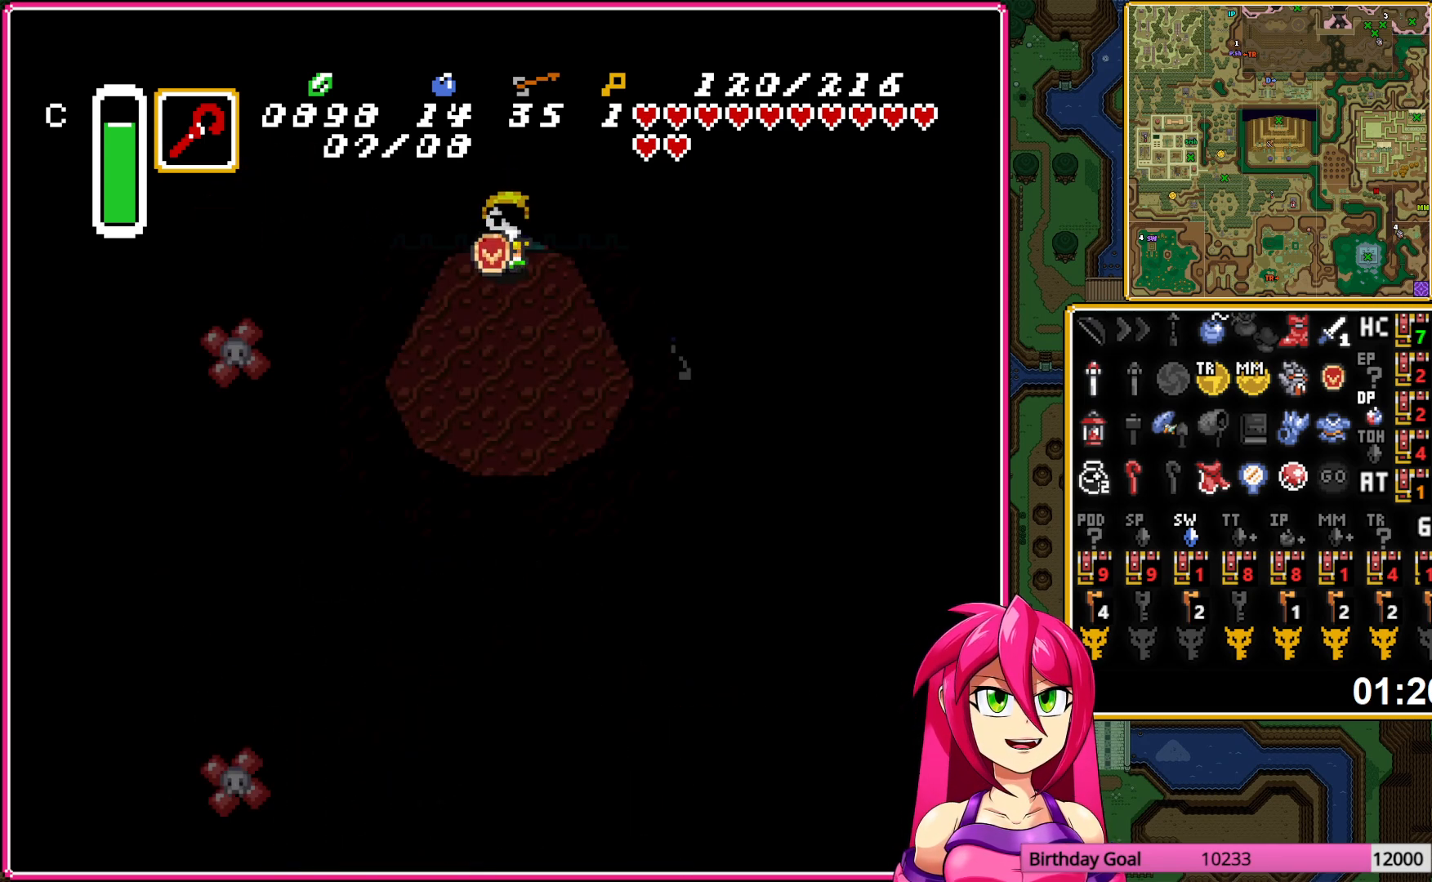
{"buttons": ["DPAD_DOWN", "DPAD_LEFT"], "events": [[283, "DPAD_LEFT", "down"]]}
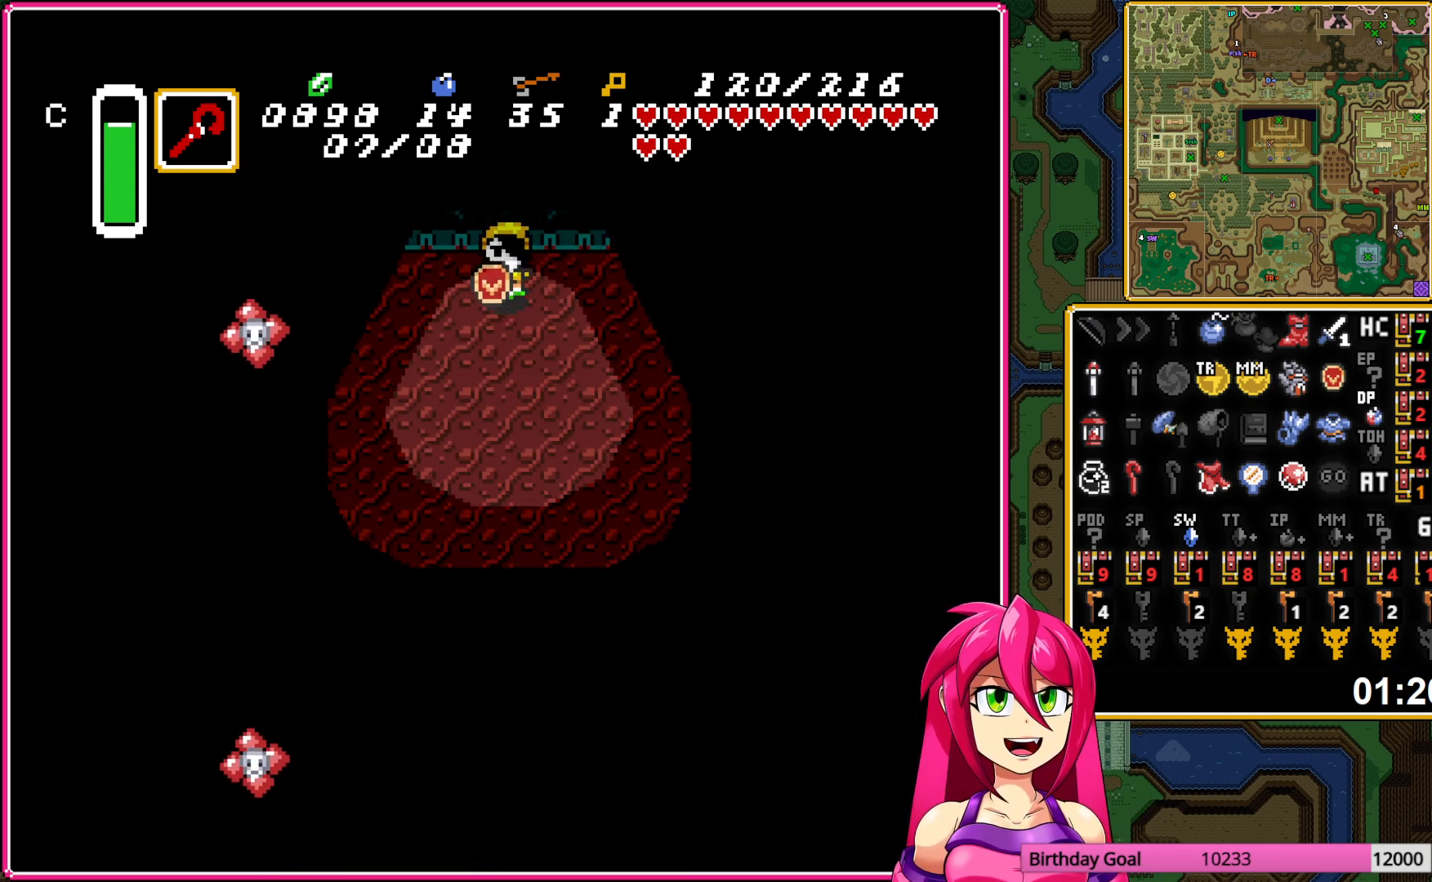
{"buttons": ["DPAD_DOWN", "DPAD_LEFT"], "events": []}
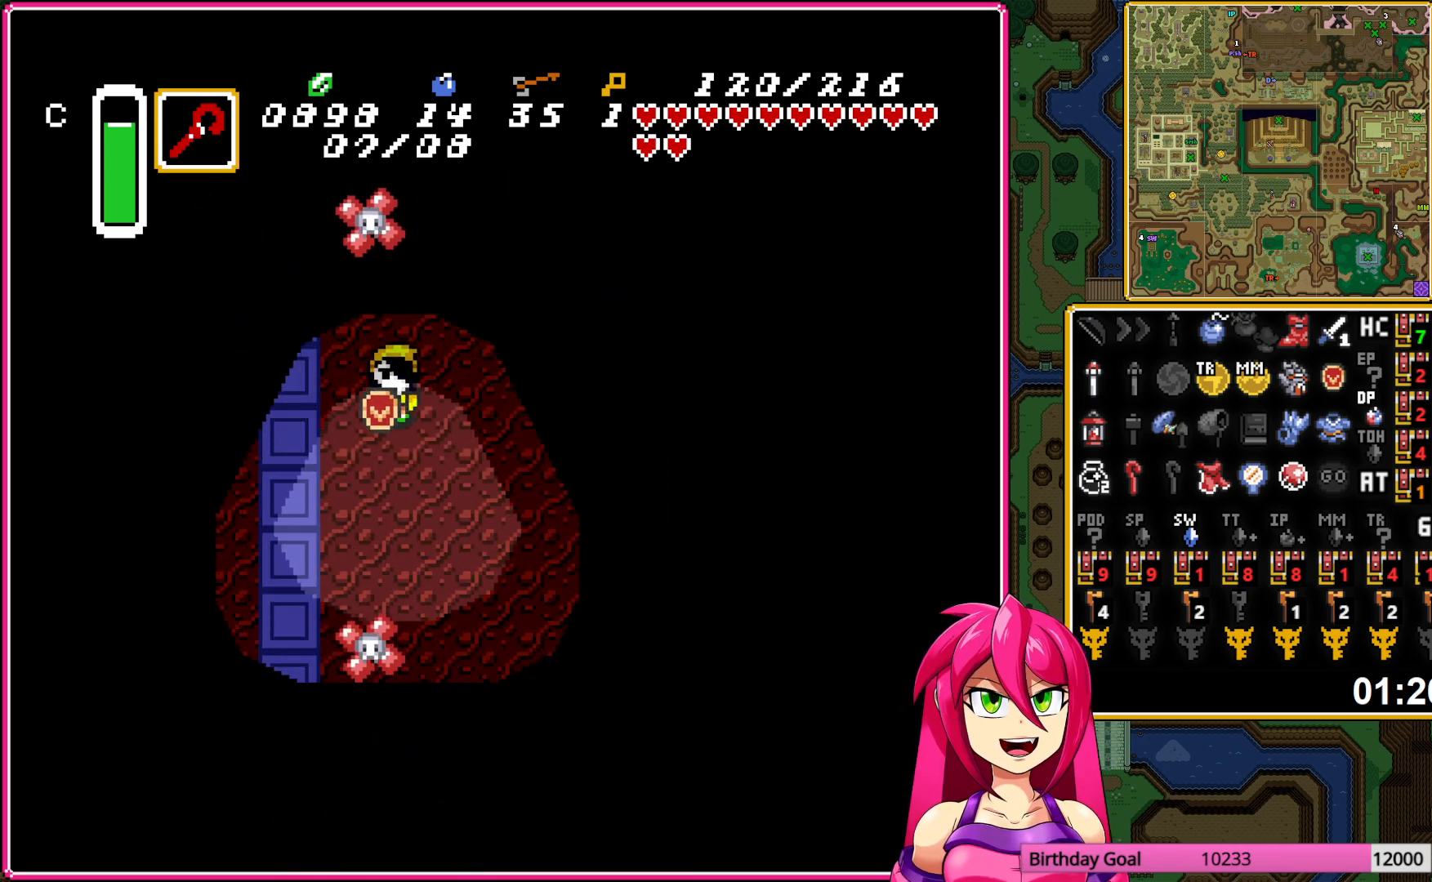
{"buttons": ["DPAD_LEFT"], "events": [[283, "DPAD_DOWN", "up"]]}
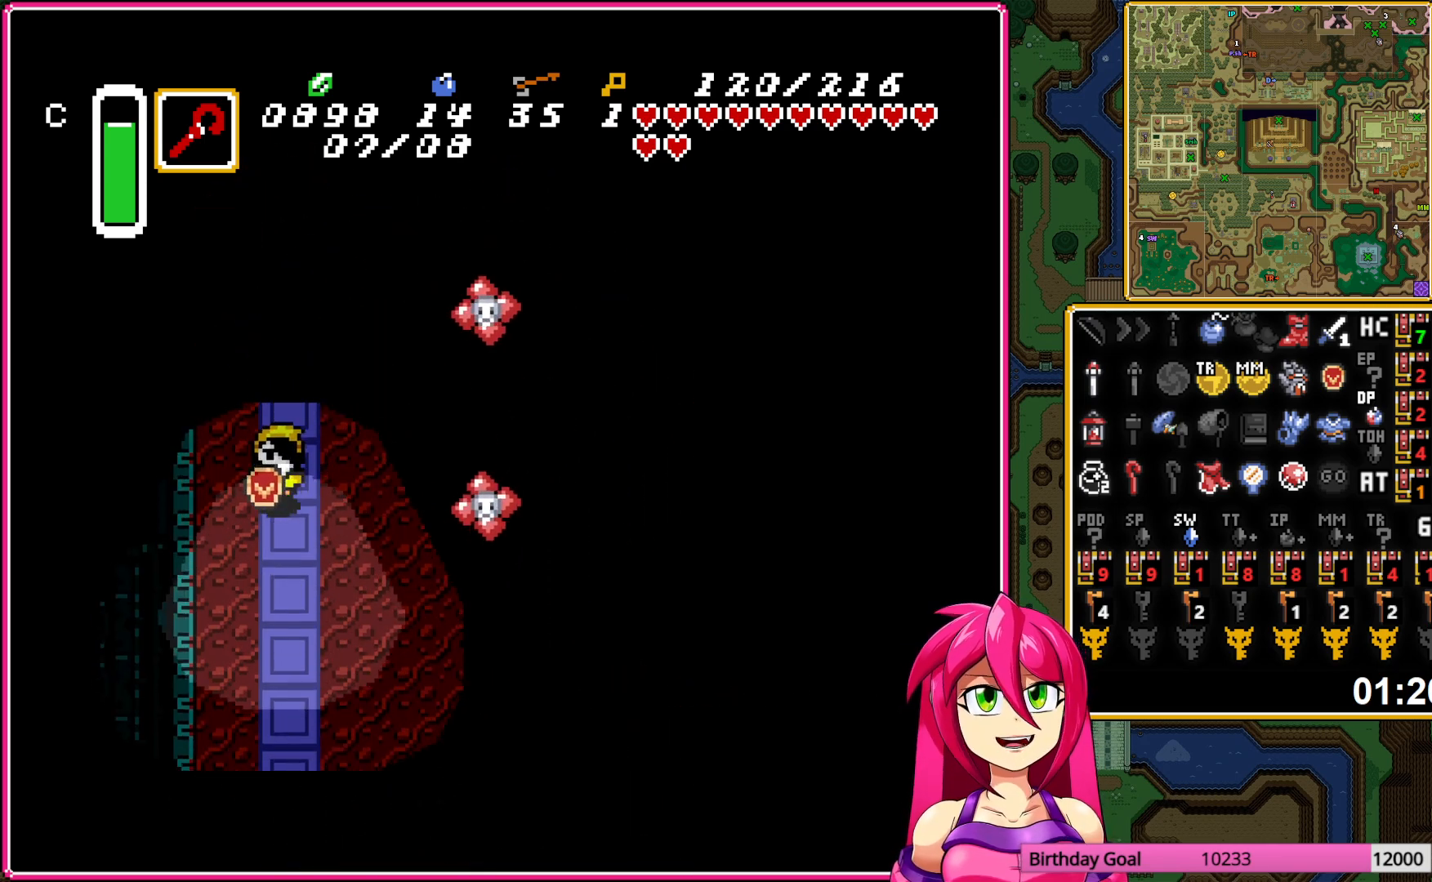
{"buttons": ["DPAD_LEFT"], "events": []}
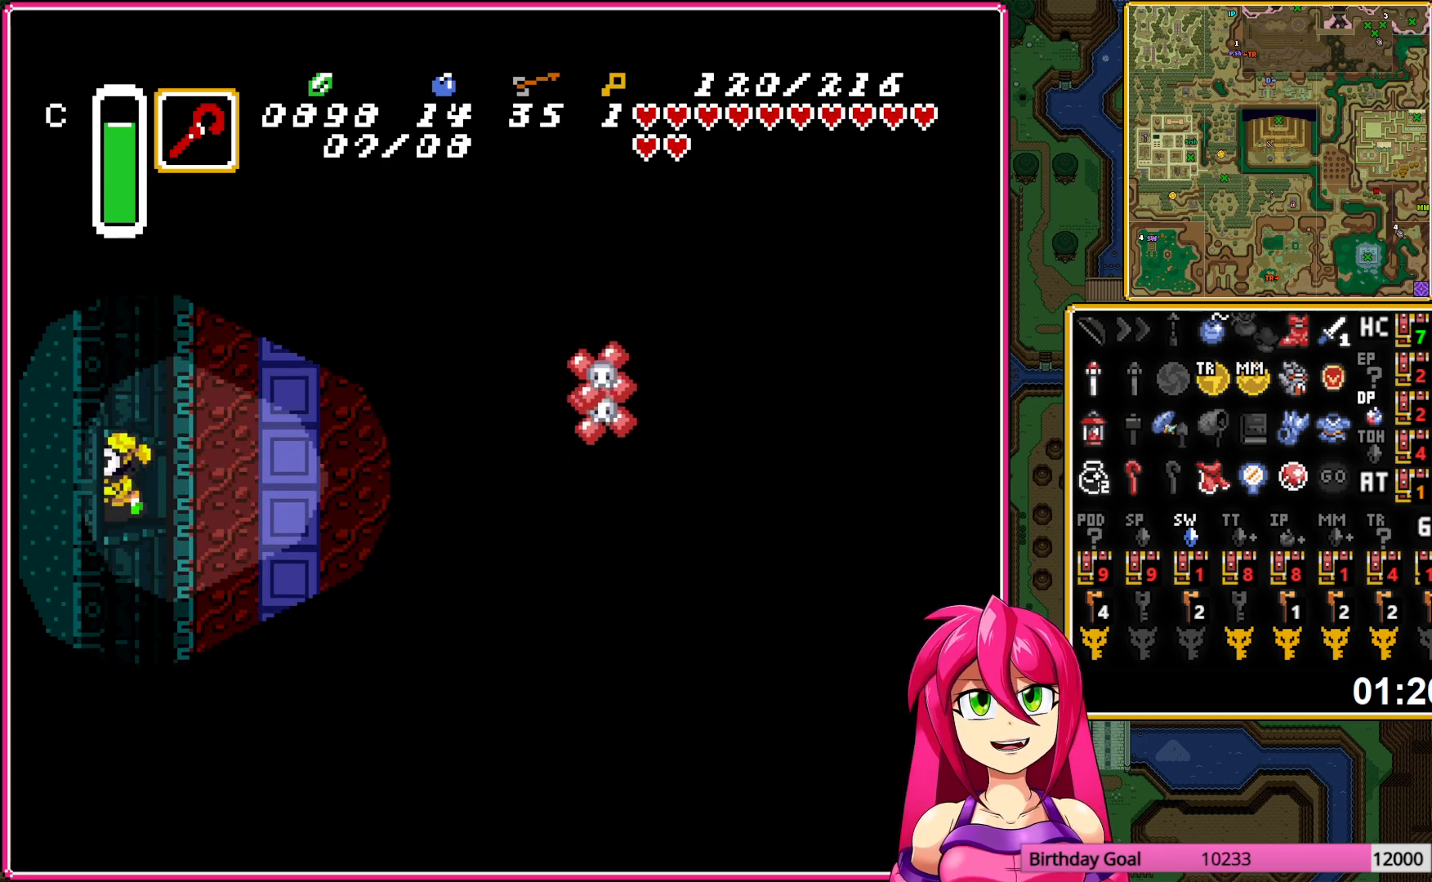
{"buttons": ["DPAD_LEFT"], "events": []}
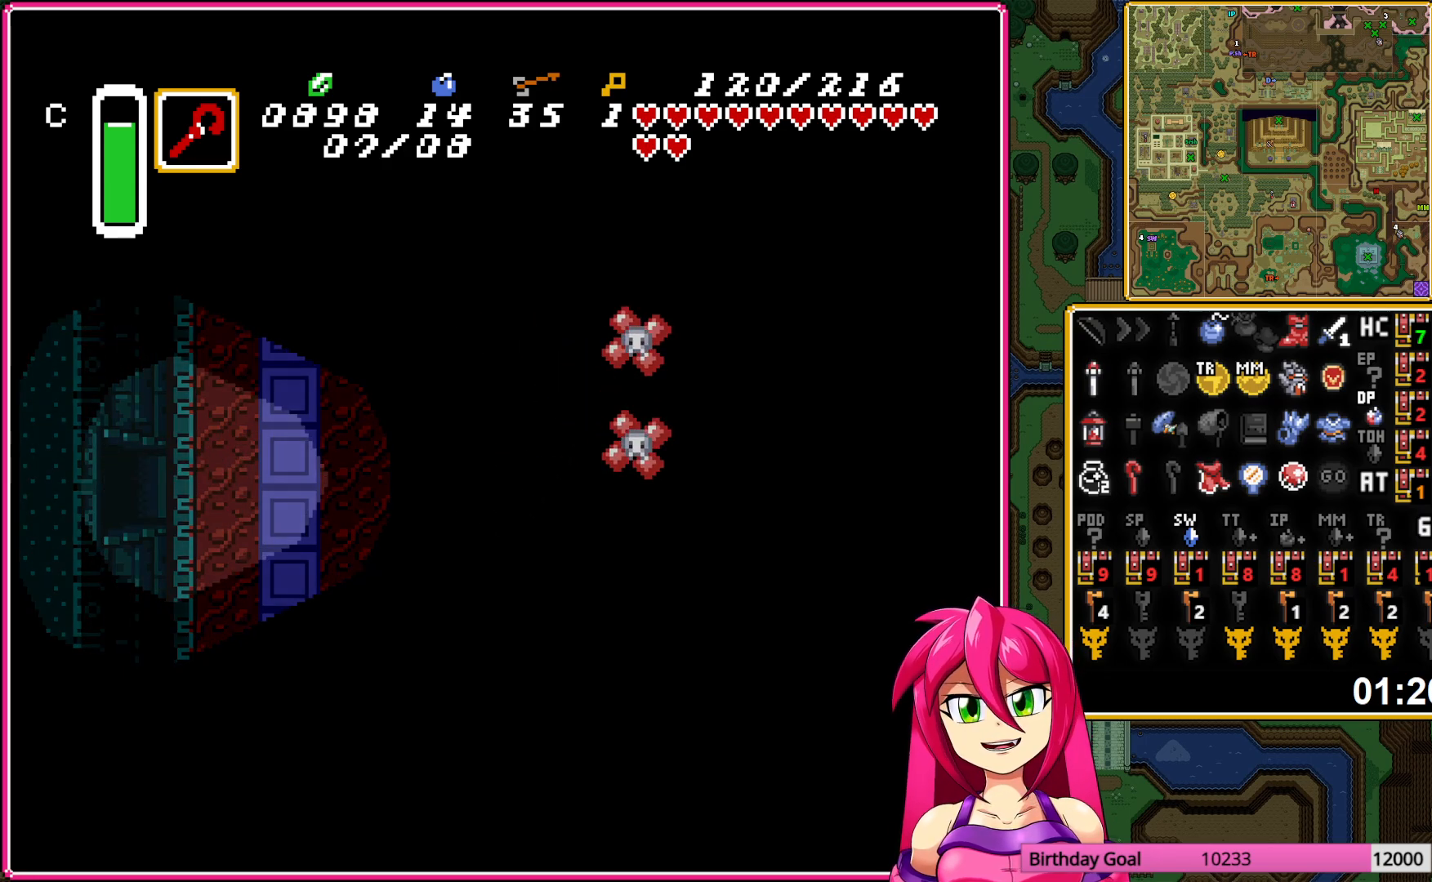
{"buttons": ["DPAD_LEFT"], "events": [[67, "A", "down"], [183, "A", "up"], [367, "A", "down"], [467, "A", "up"]]}
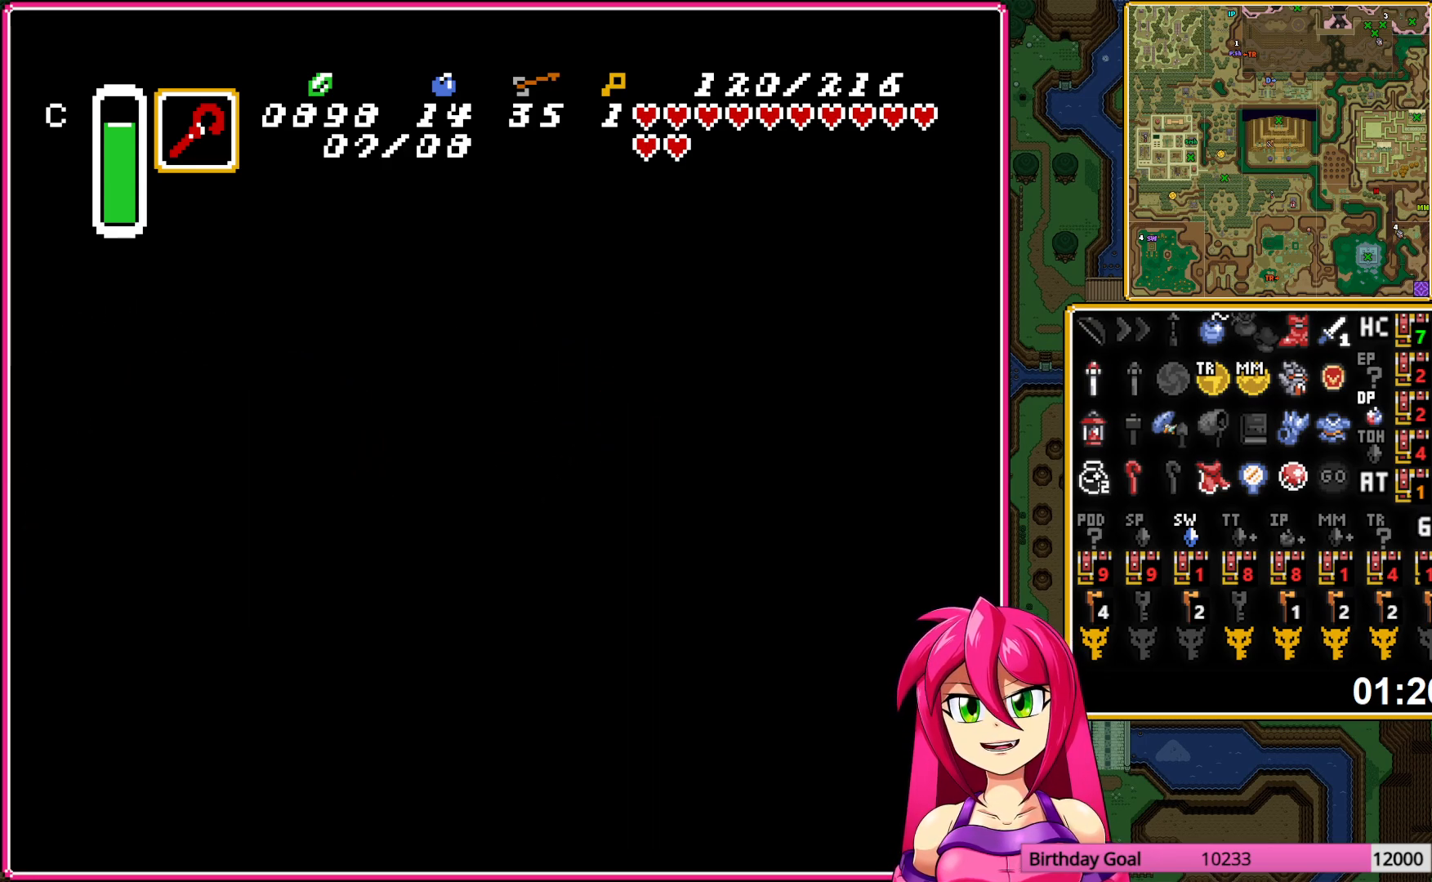
{"buttons": ["A", "DPAD_LEFT"], "events": [[83, "A", "down"], [183, "A", "up"], [283, "A", "down"], [367, "A", "up"], [467, "A", "down"]]}
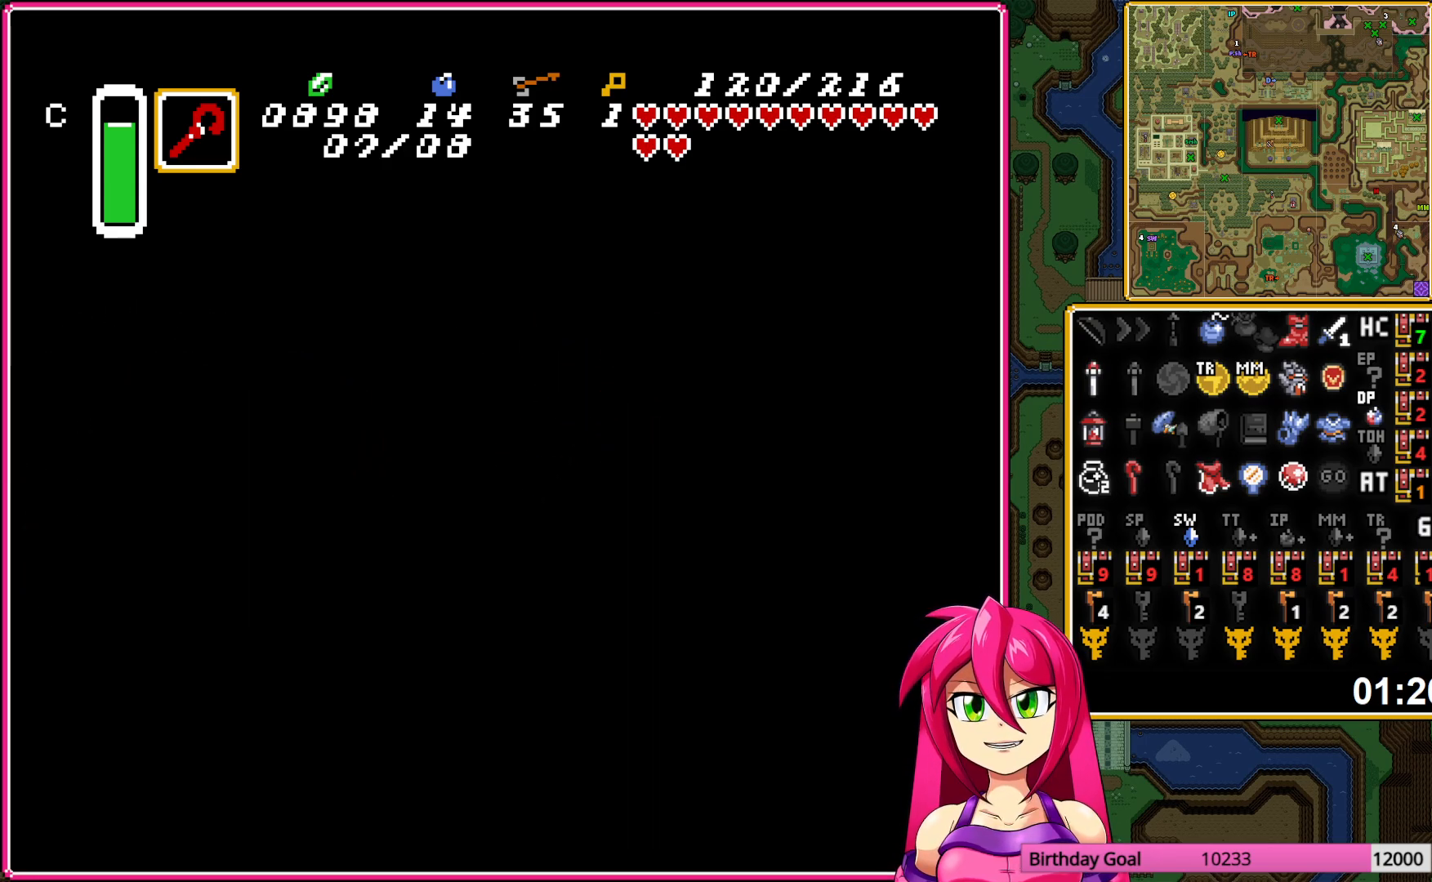
{"buttons": ["DPAD_LEFT"], "events": [[67, "A", "up"], [167, "A", "down"], [250, "A", "up"], [350, "A", "down"], [433, "A", "up"]]}
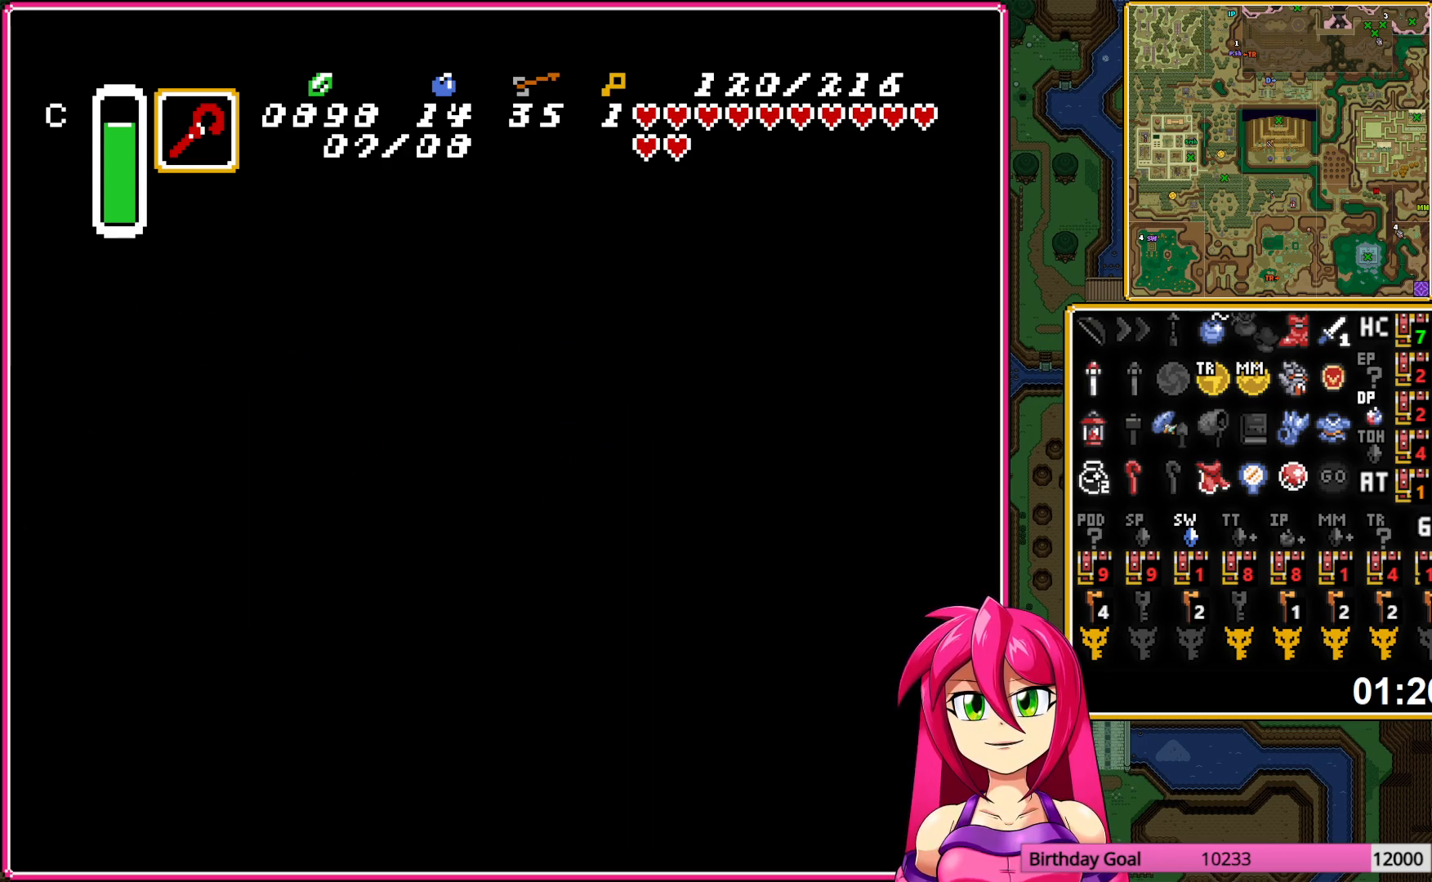
{"buttons": ["DPAD_LEFT"], "events": [[33, "A", "down"], [133, "A", "up"]]}
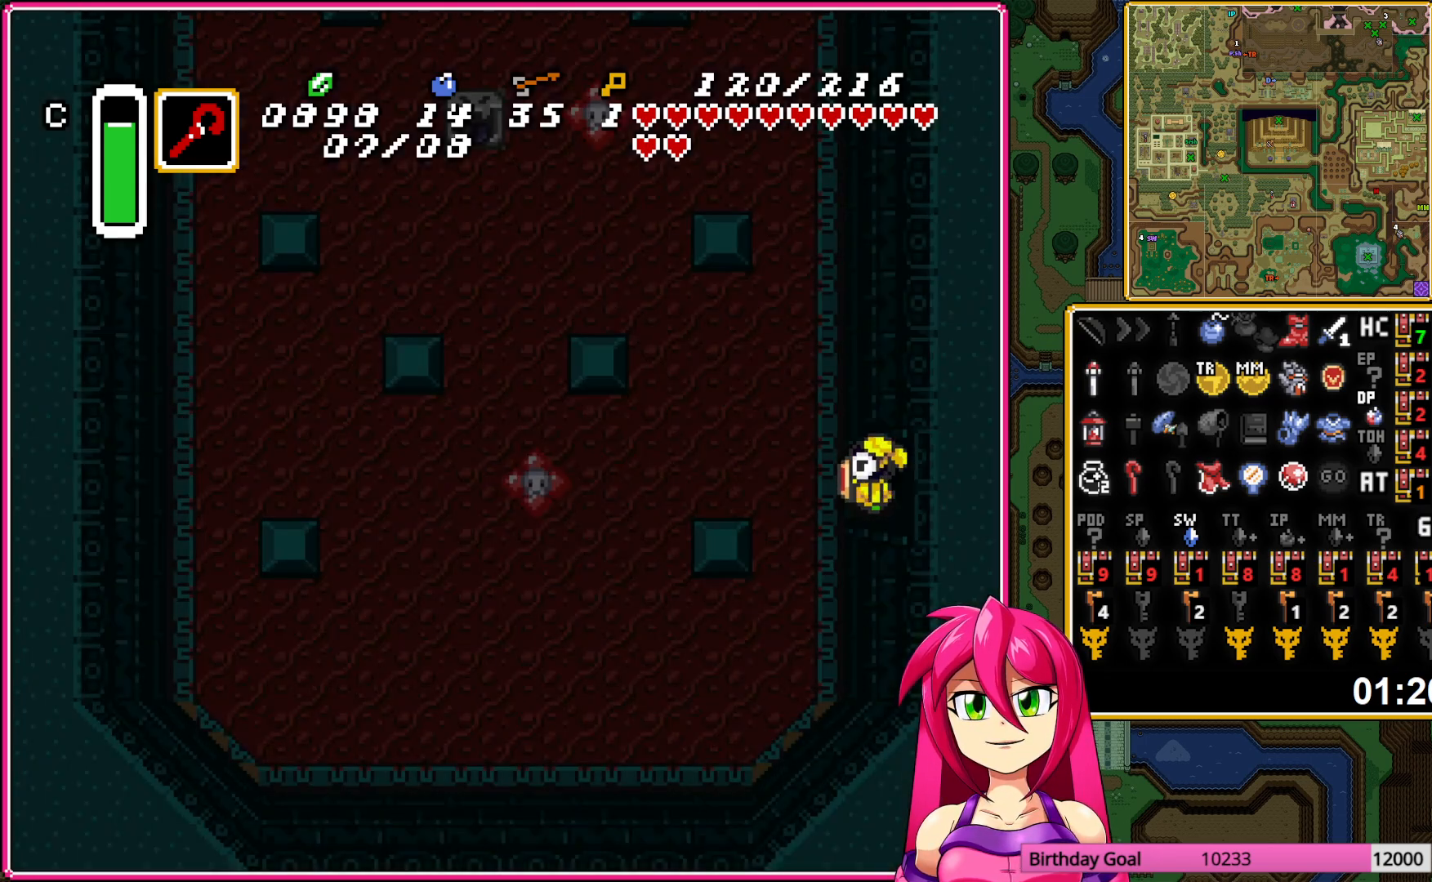
{"buttons": ["A", "DPAD_UP"], "events": [[350, "DPAD_UP", "down"], [367, "DPAD_LEFT", "up"], [467, "A", "down"]]}
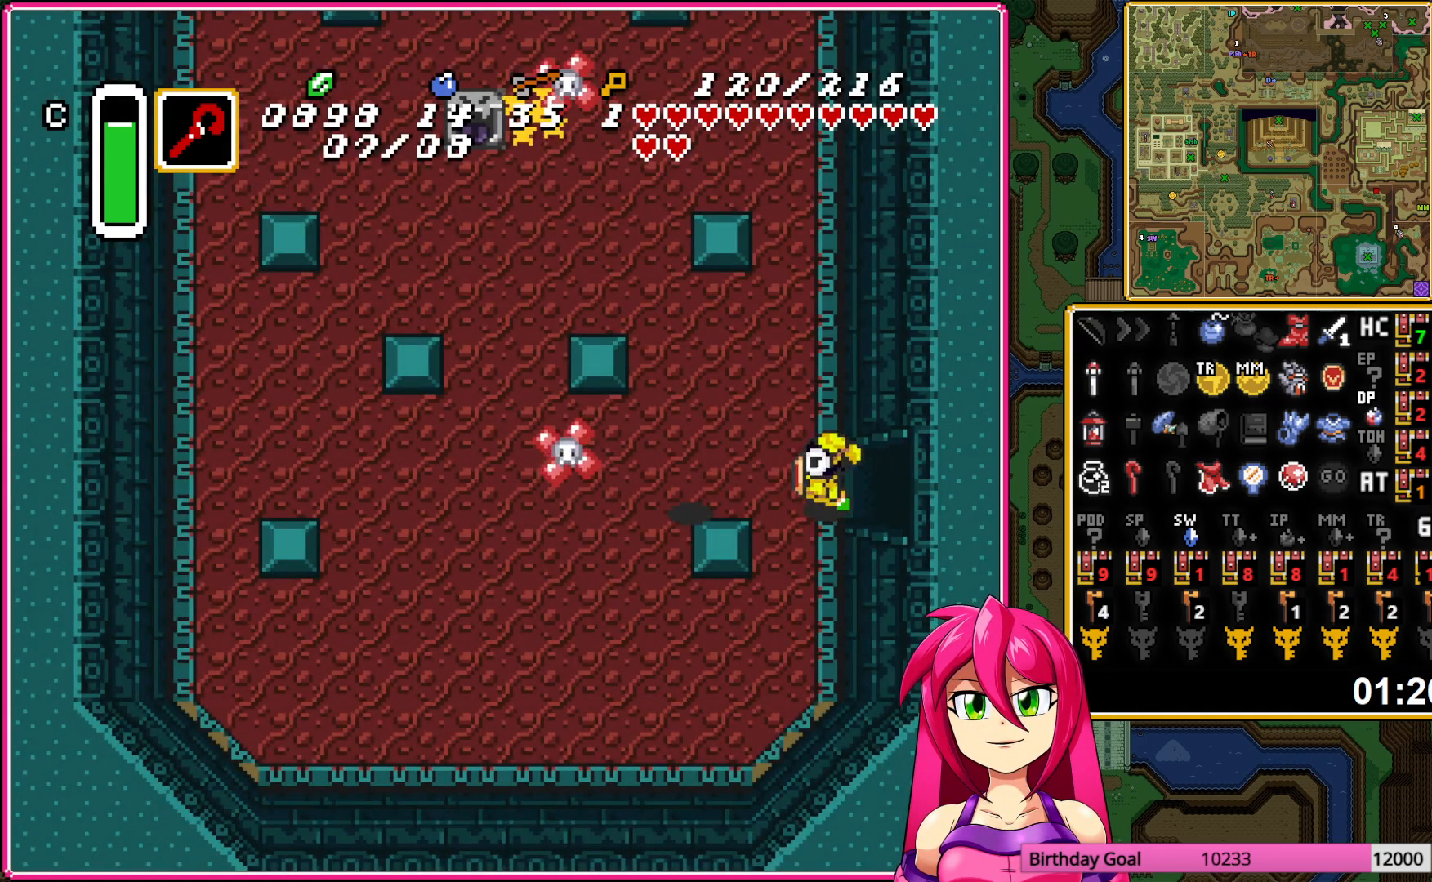
{"buttons": ["A"], "events": [[200, "DPAD_UP", "up"]]}
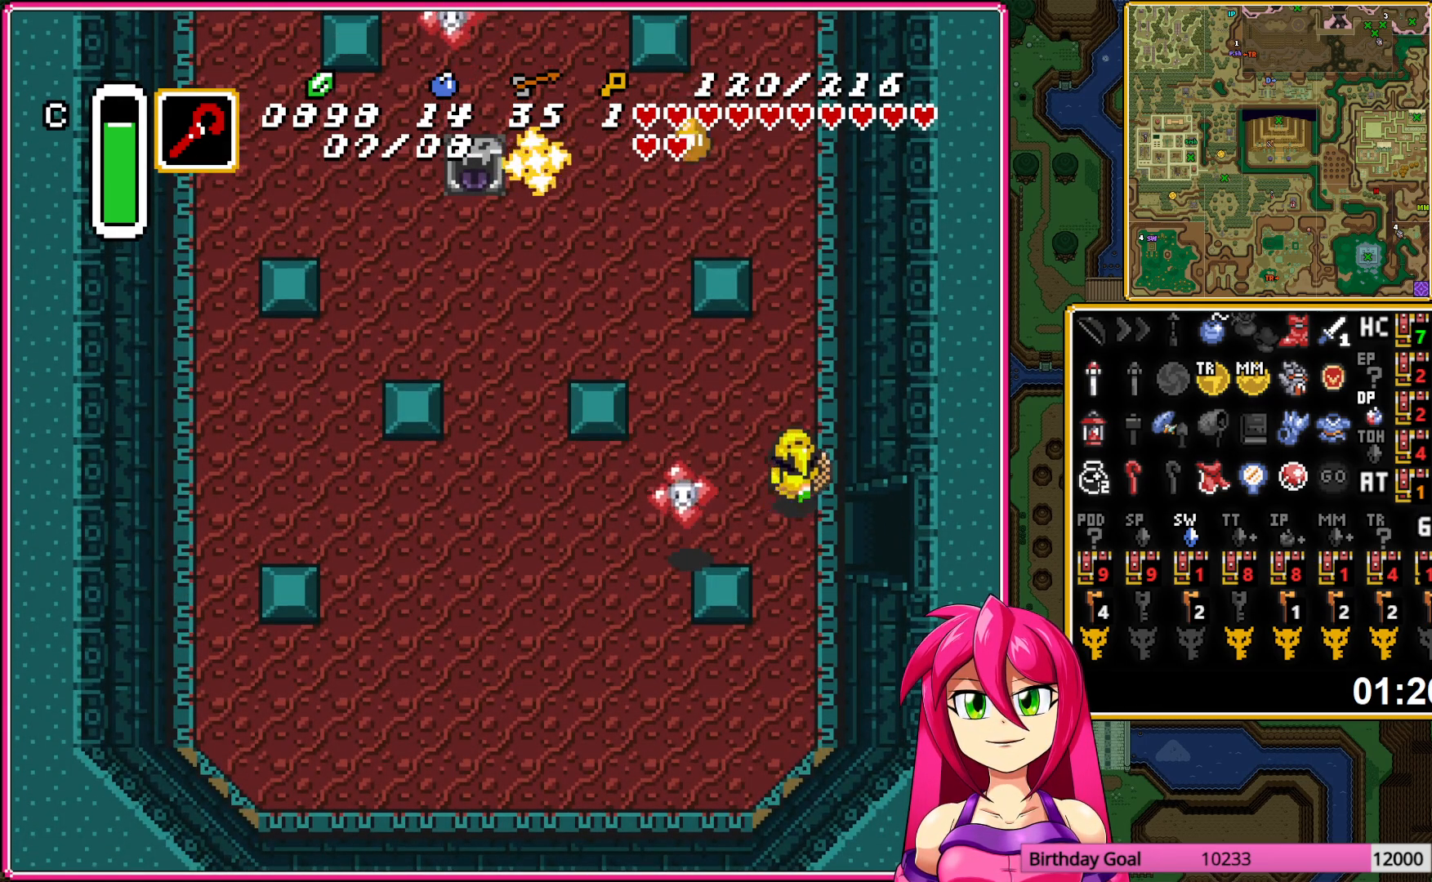
{"buttons": ["A"], "events": []}
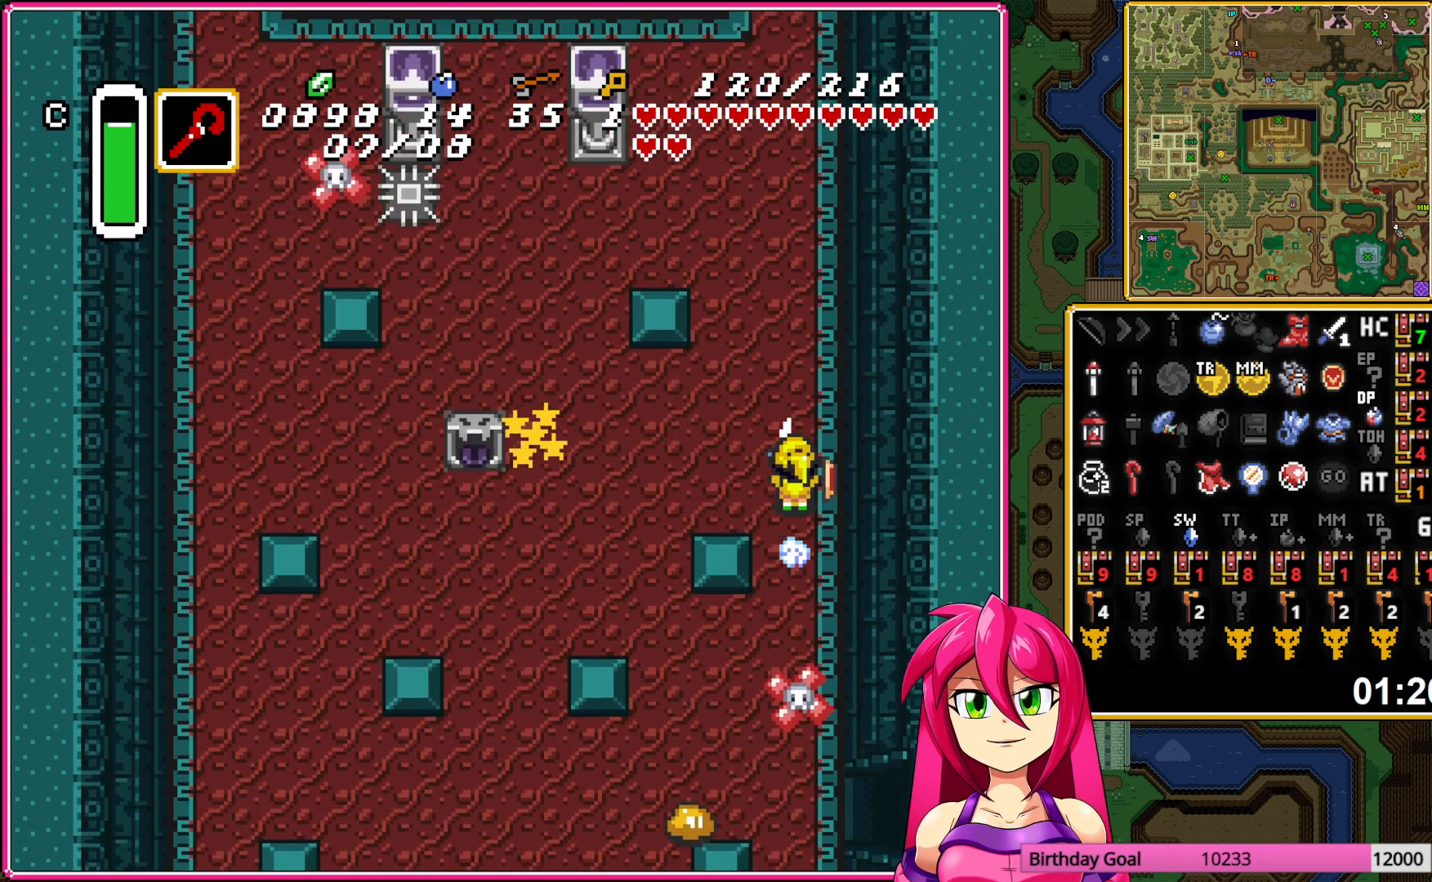
{"buttons": ["A"], "events": []}
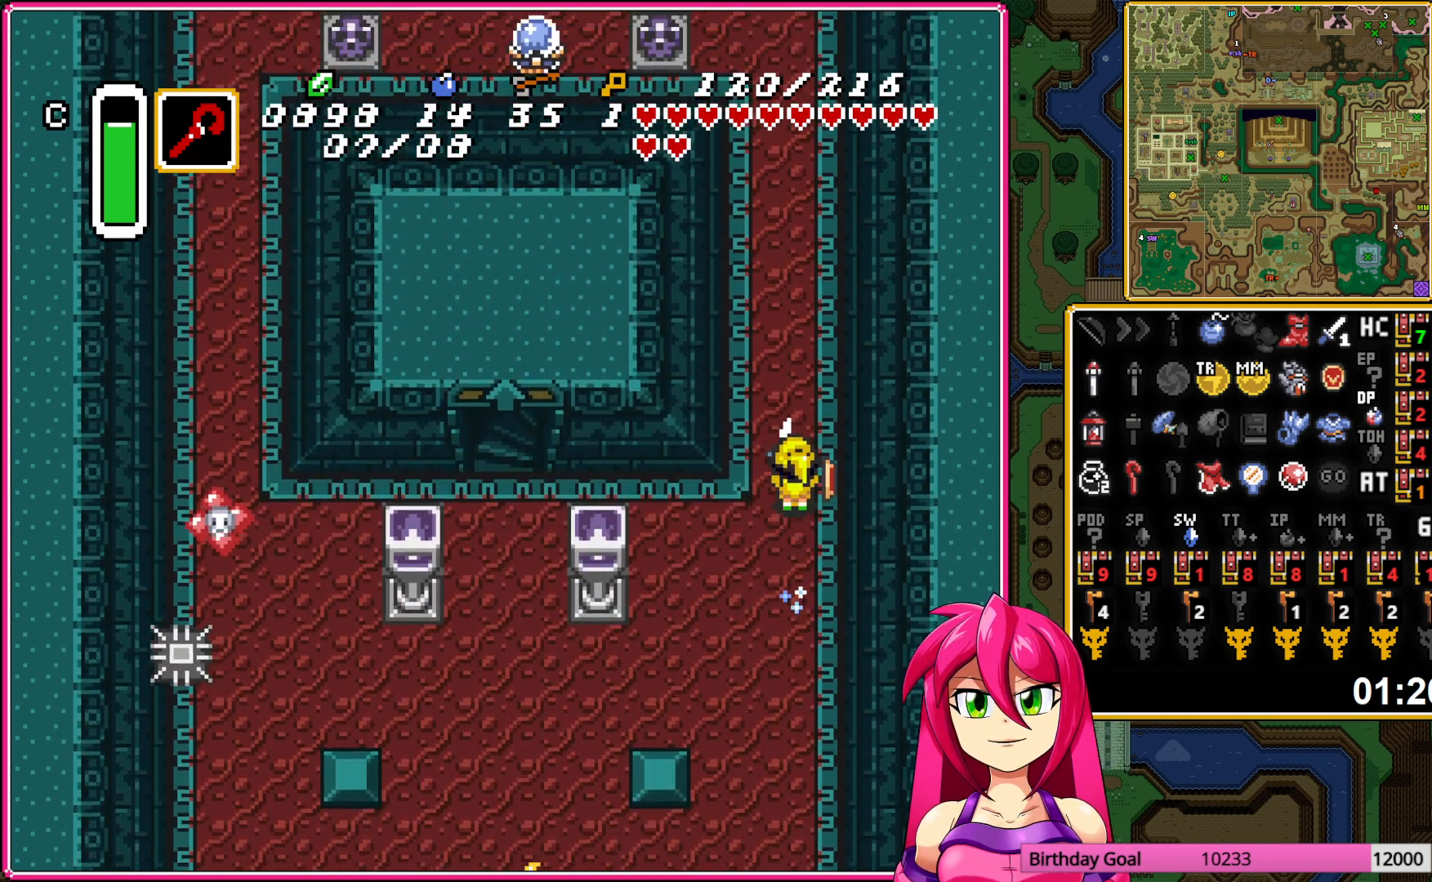
{"buttons": ["DPAD_LEFT"], "events": [[183, "DPAD_LEFT", "down"], [183, "DPAD_UP", "down"], [217, "A", "up"], [400, "DPAD_UP", "up"]]}
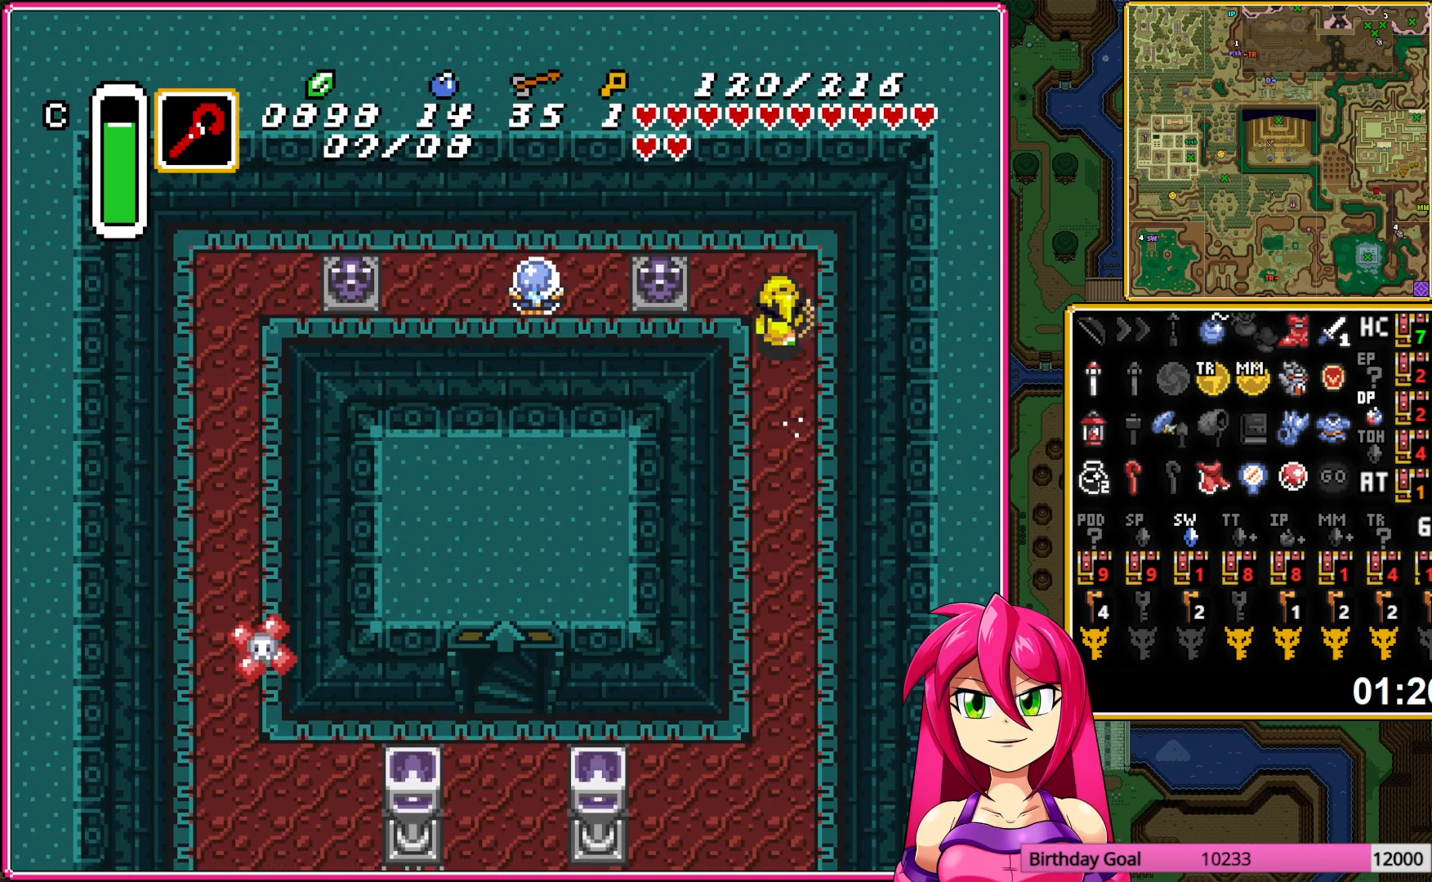
{"buttons": ["A", "DPAD_LEFT"], "events": [[17, "A", "down"], [117, "A", "up"], [183, "A", "down"], [317, "A", "up"], [450, "A", "down"]]}
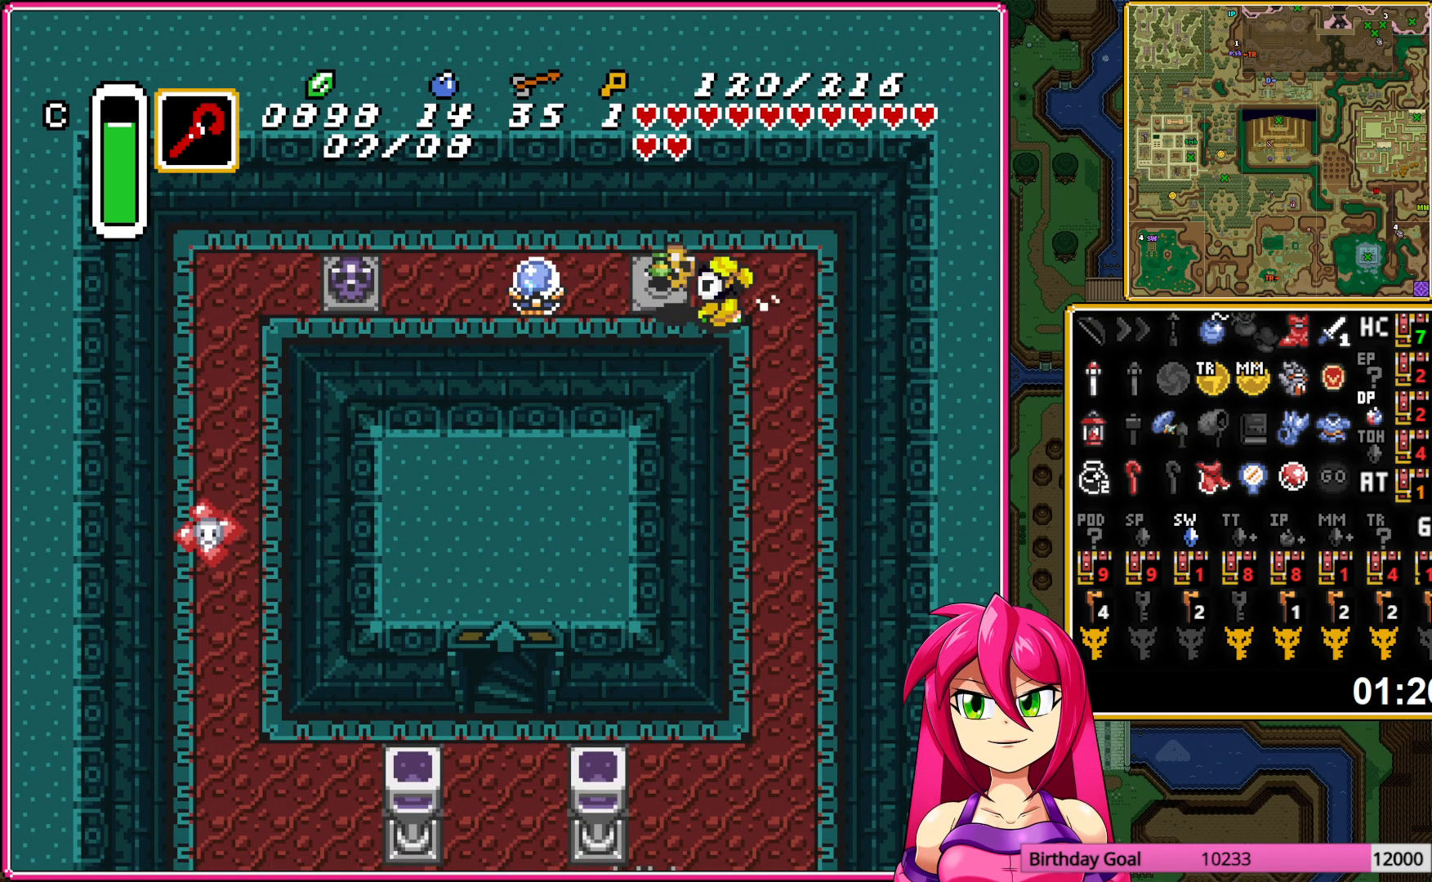
{"buttons": ["DPAD_RIGHT"], "events": [[33, "DPAD_LEFT", "up"], [67, "A", "up"], [83, "DPAD_RIGHT", "down"]]}
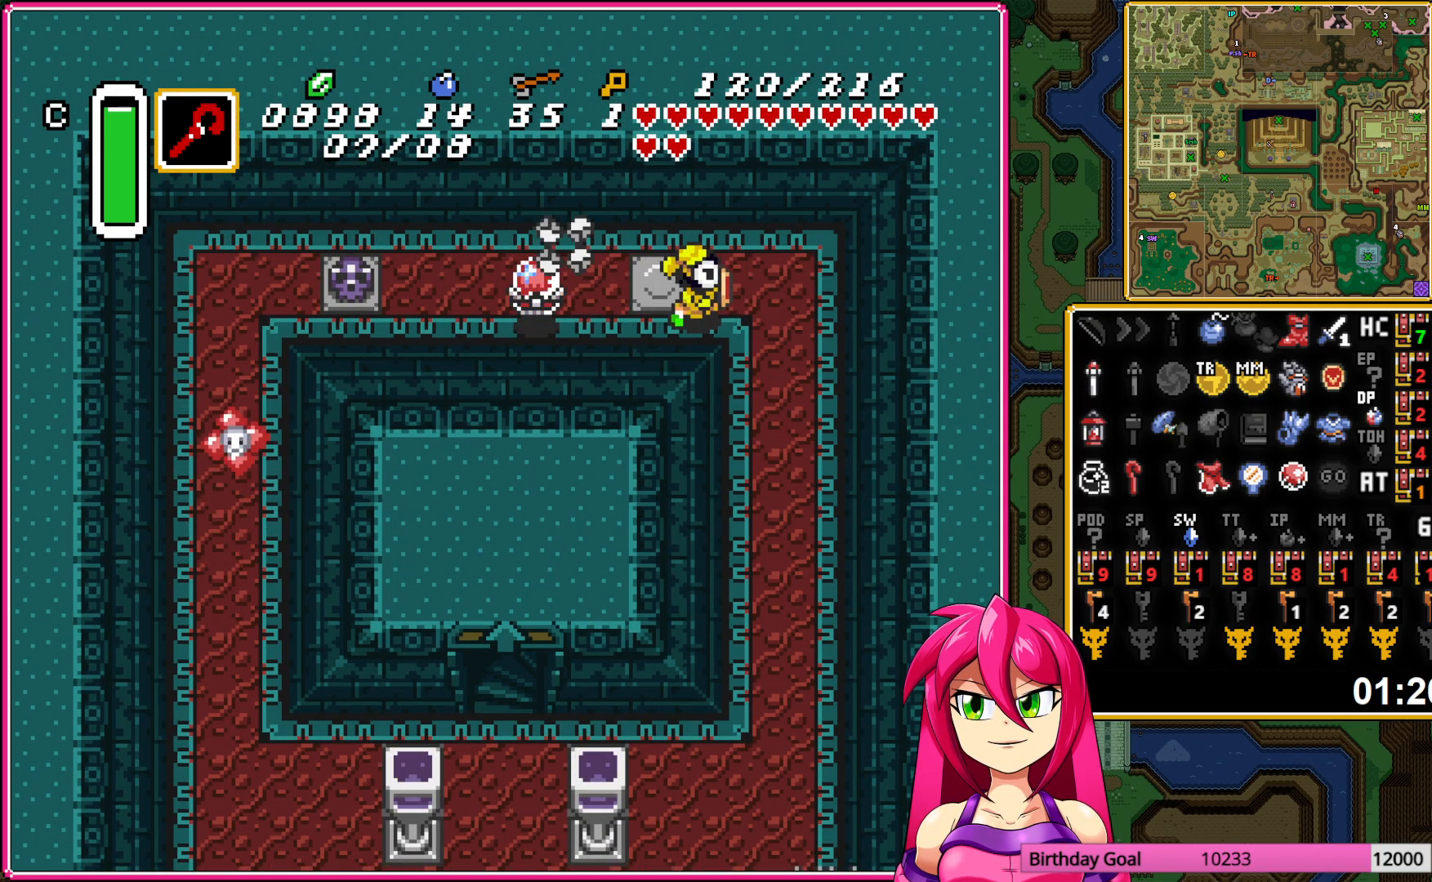
{"buttons": ["A"], "events": [[67, "DPAD_DOWN", "down"], [67, "DPAD_RIGHT", "up"], [100, "A", "down"], [300, "DPAD_DOWN", "up"]]}
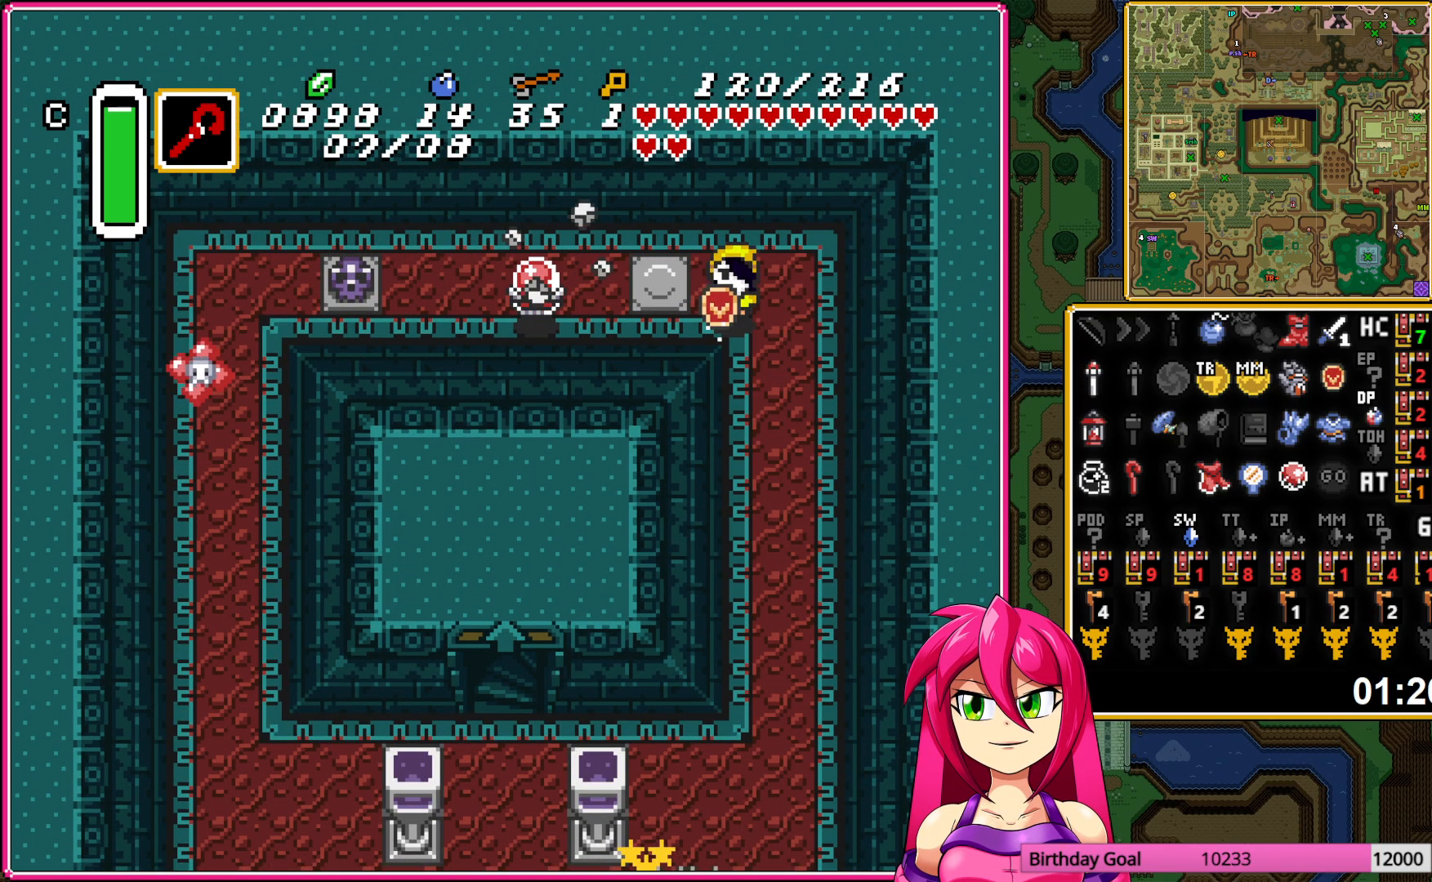
{"buttons": ["A"], "events": []}
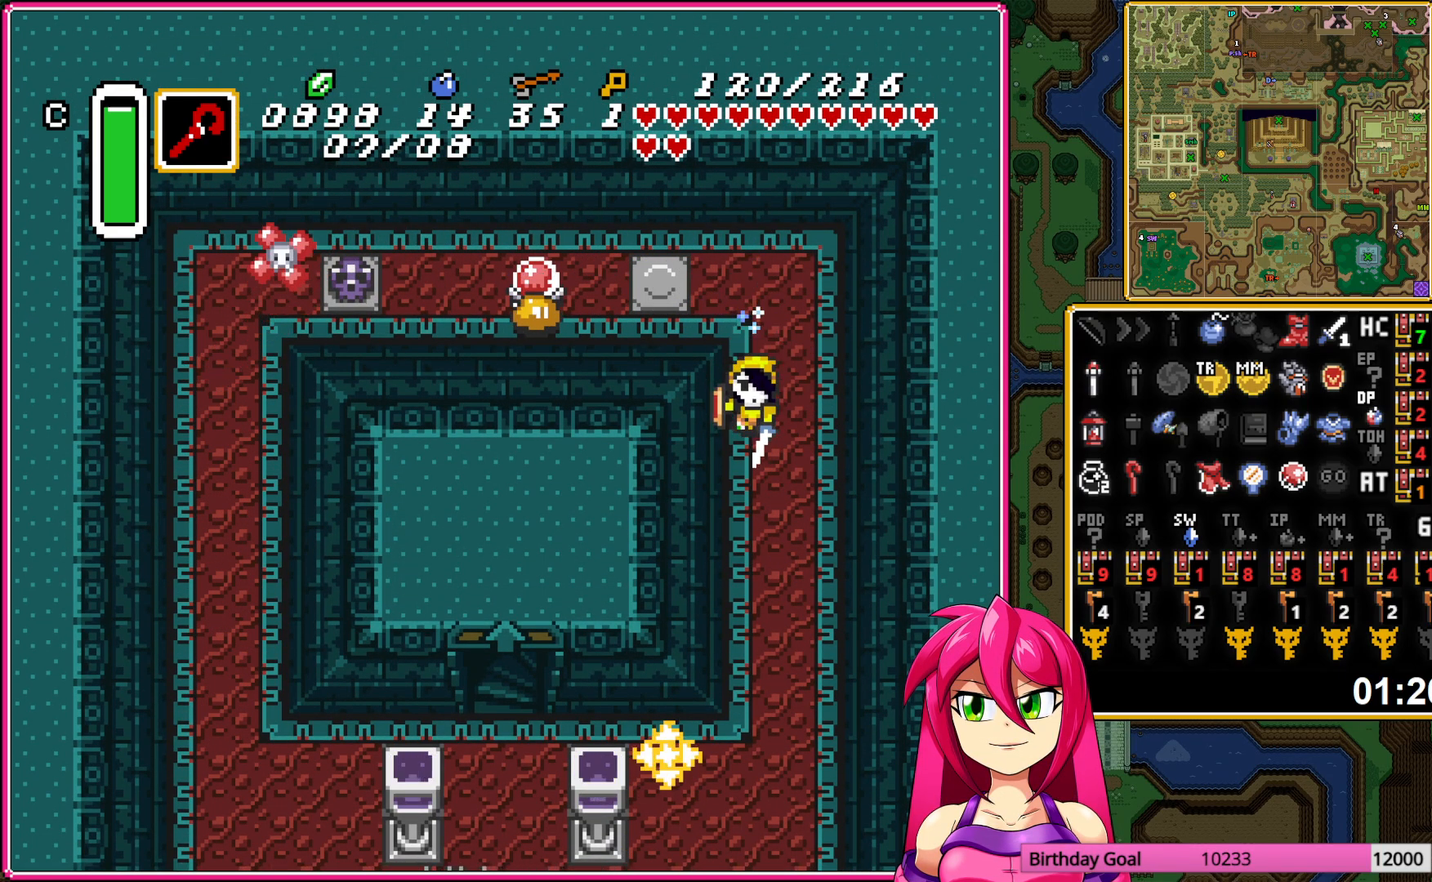
{"buttons": ["DPAD_UP", "DPAD_LEFT"], "events": [[150, "A", "up"], [167, "DPAD_LEFT", "down"], [383, "DPAD_UP", "down"]]}
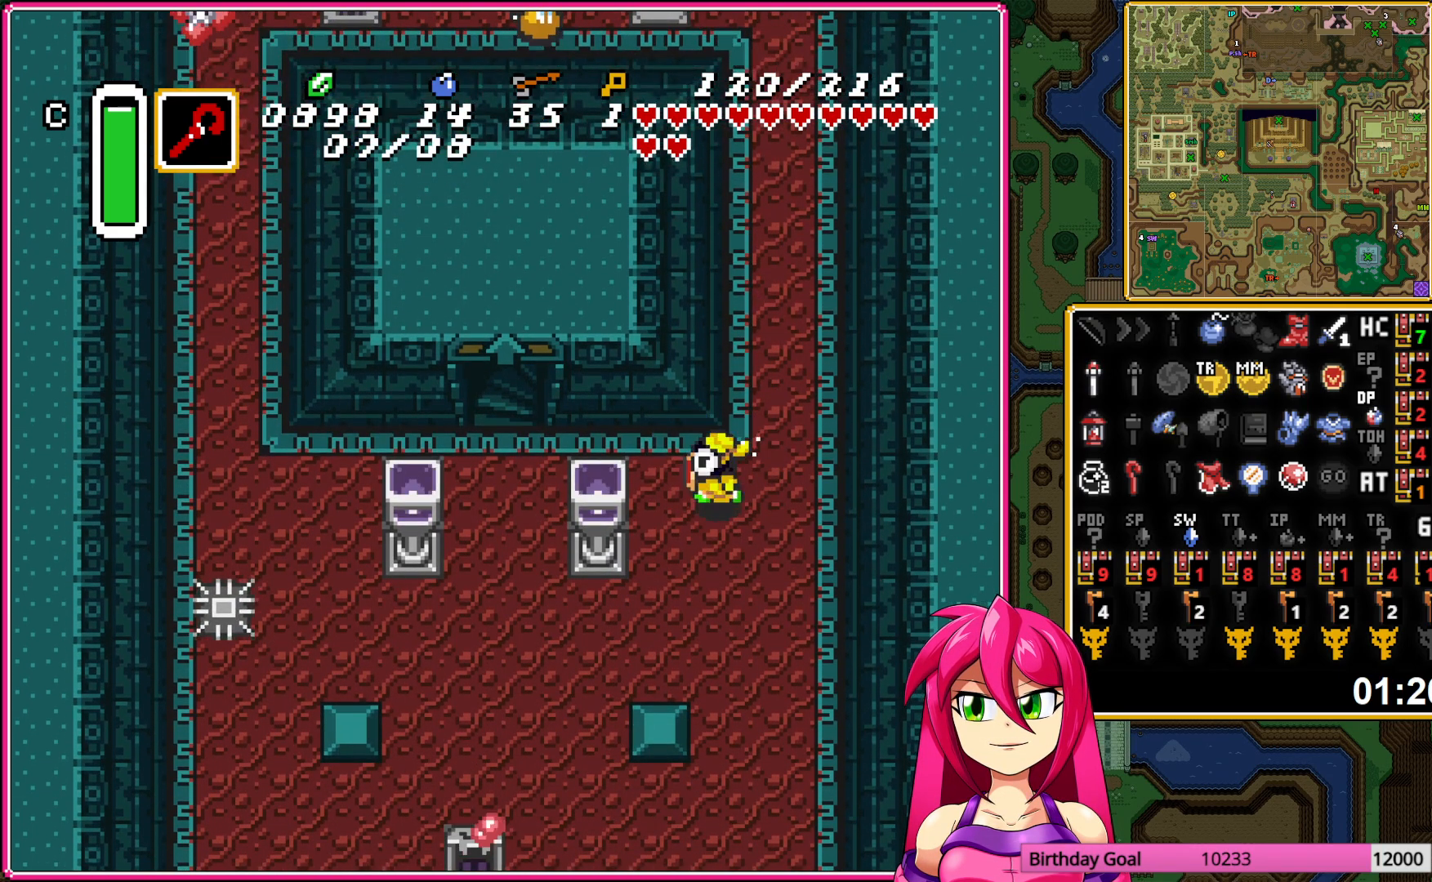
{"buttons": ["DPAD_UP"], "events": [[17, "DPAD_UP", "up"], [417, "DPAD_UP", "down"], [433, "DPAD_LEFT", "up"]]}
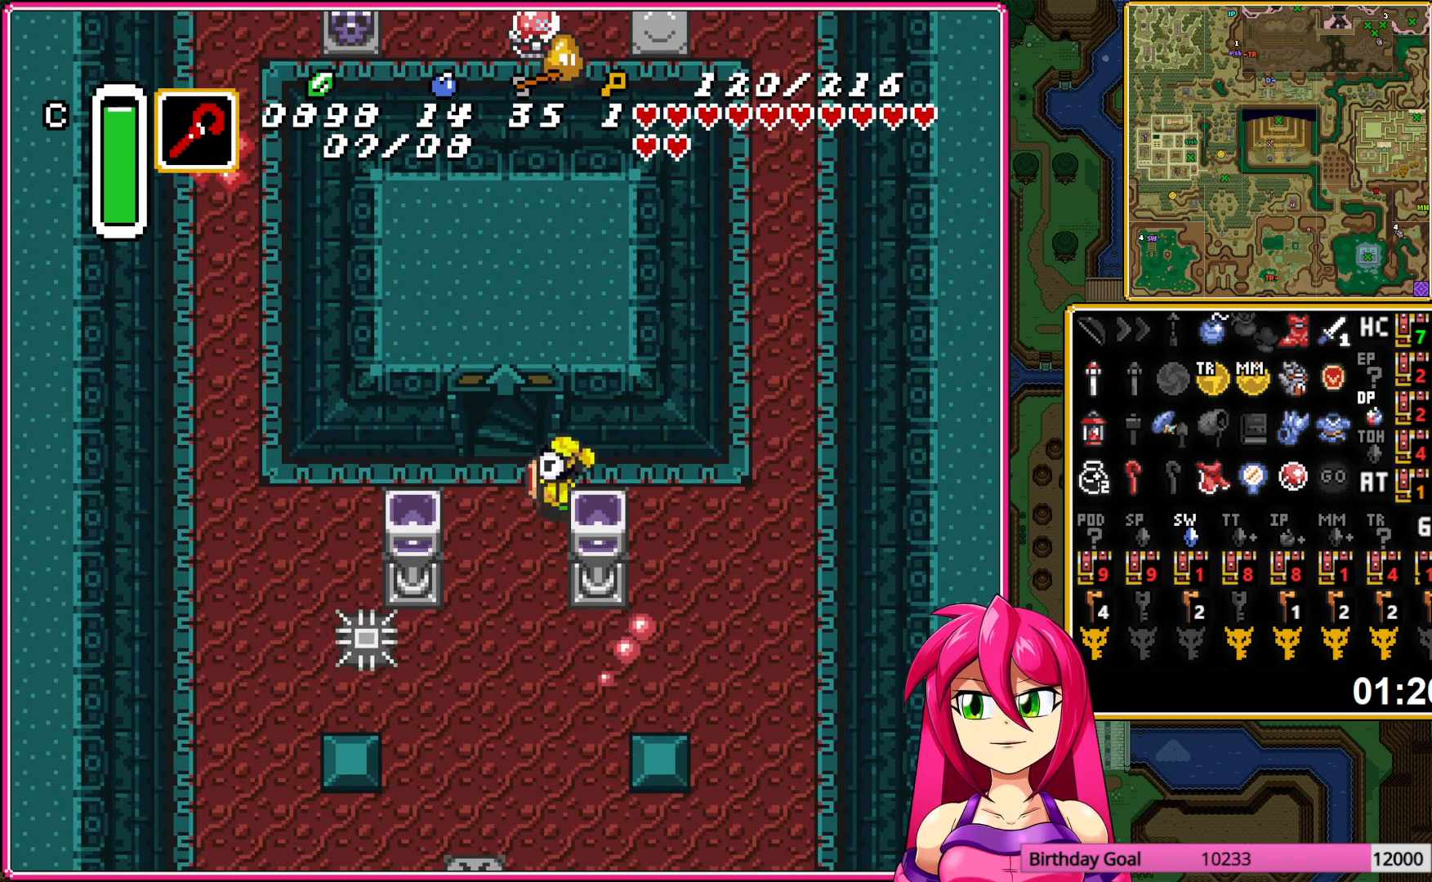
{"buttons": [], "events": [[433, "DPAD_UP", "up"]]}
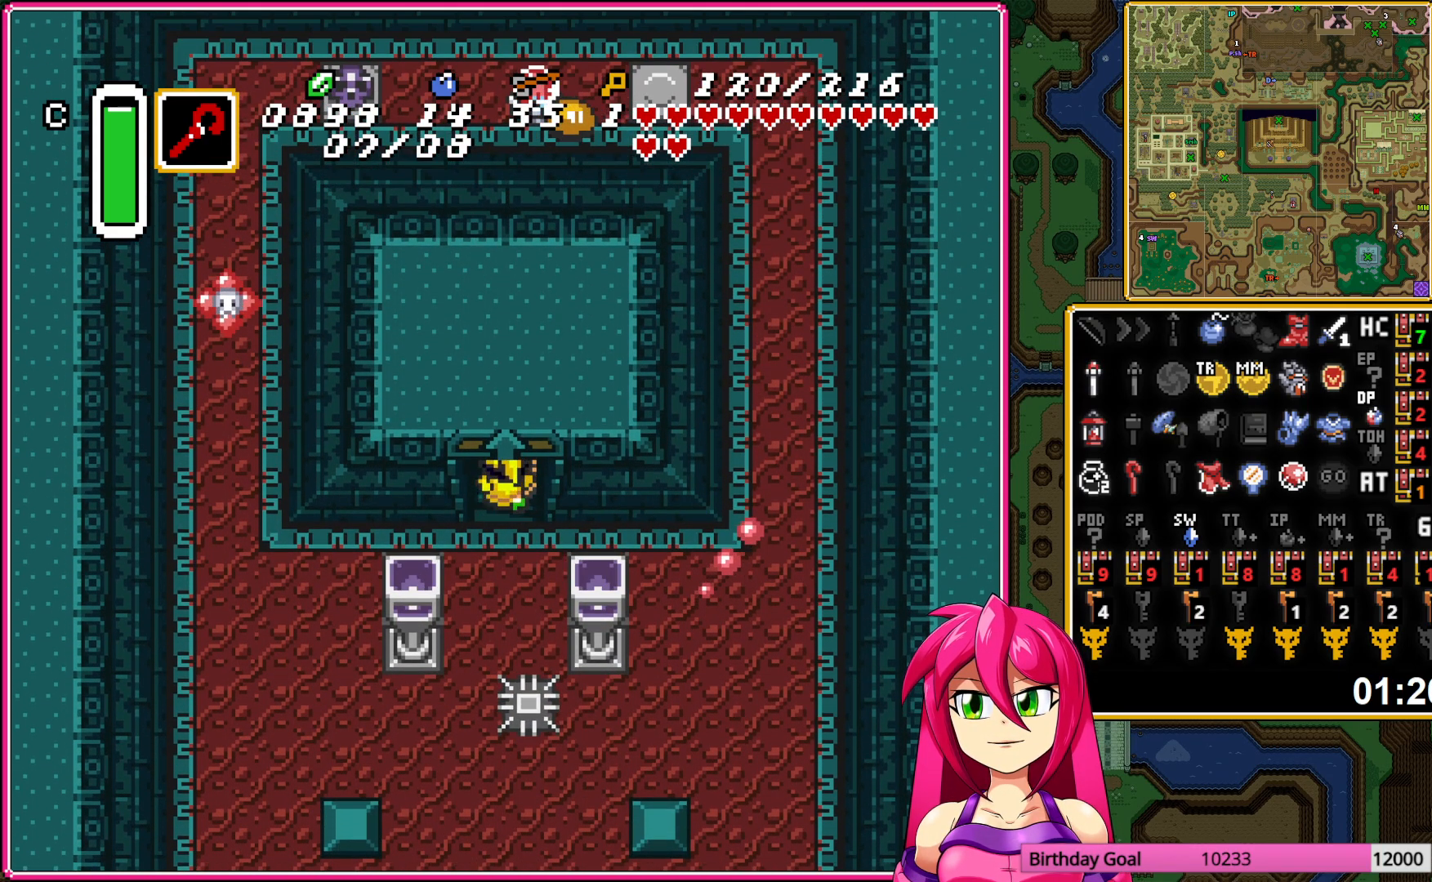
{"buttons": [], "events": []}
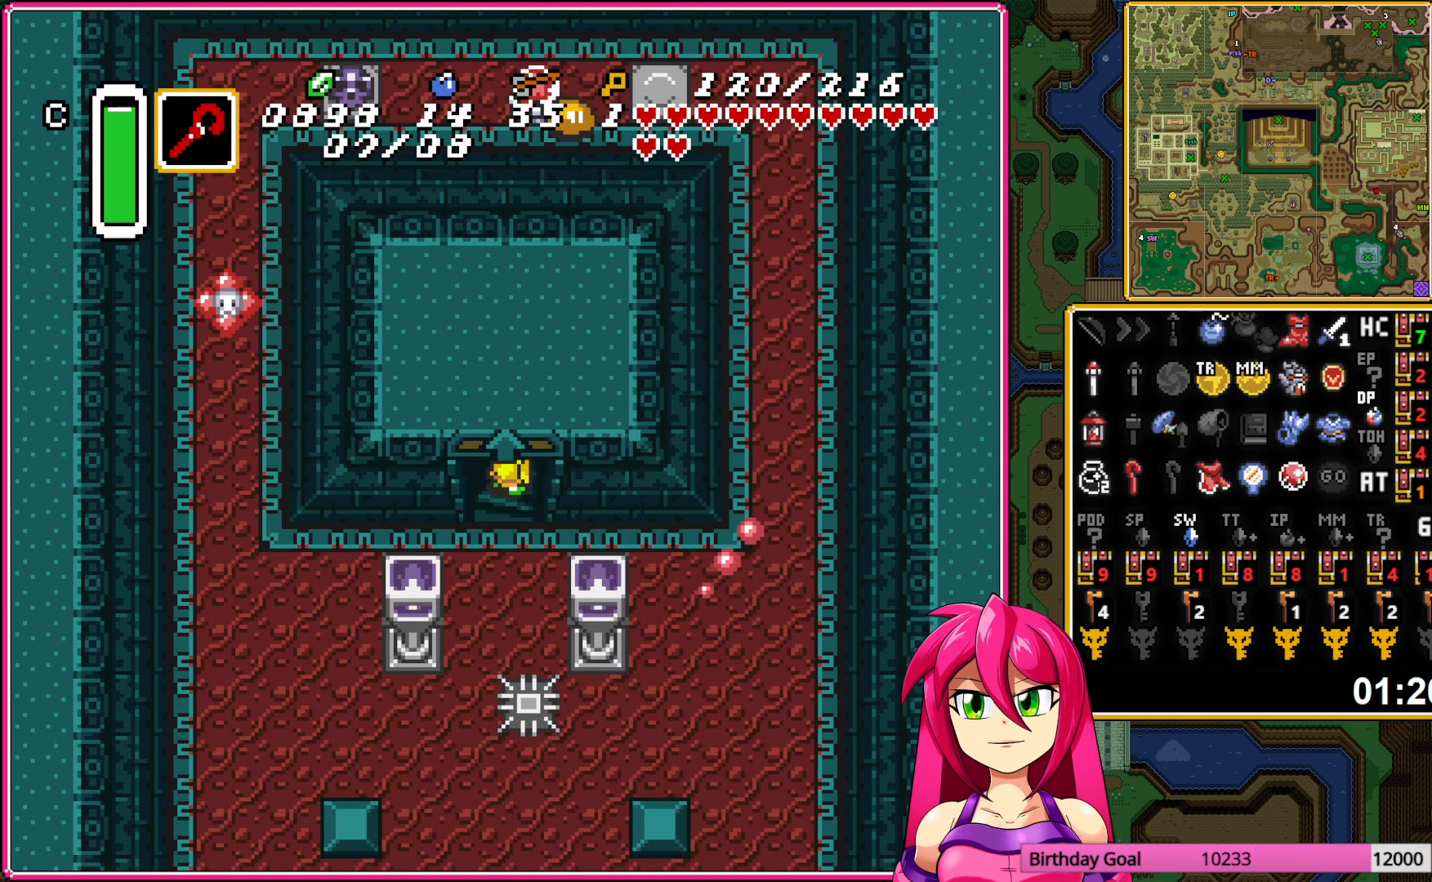
{"buttons": [], "events": []}
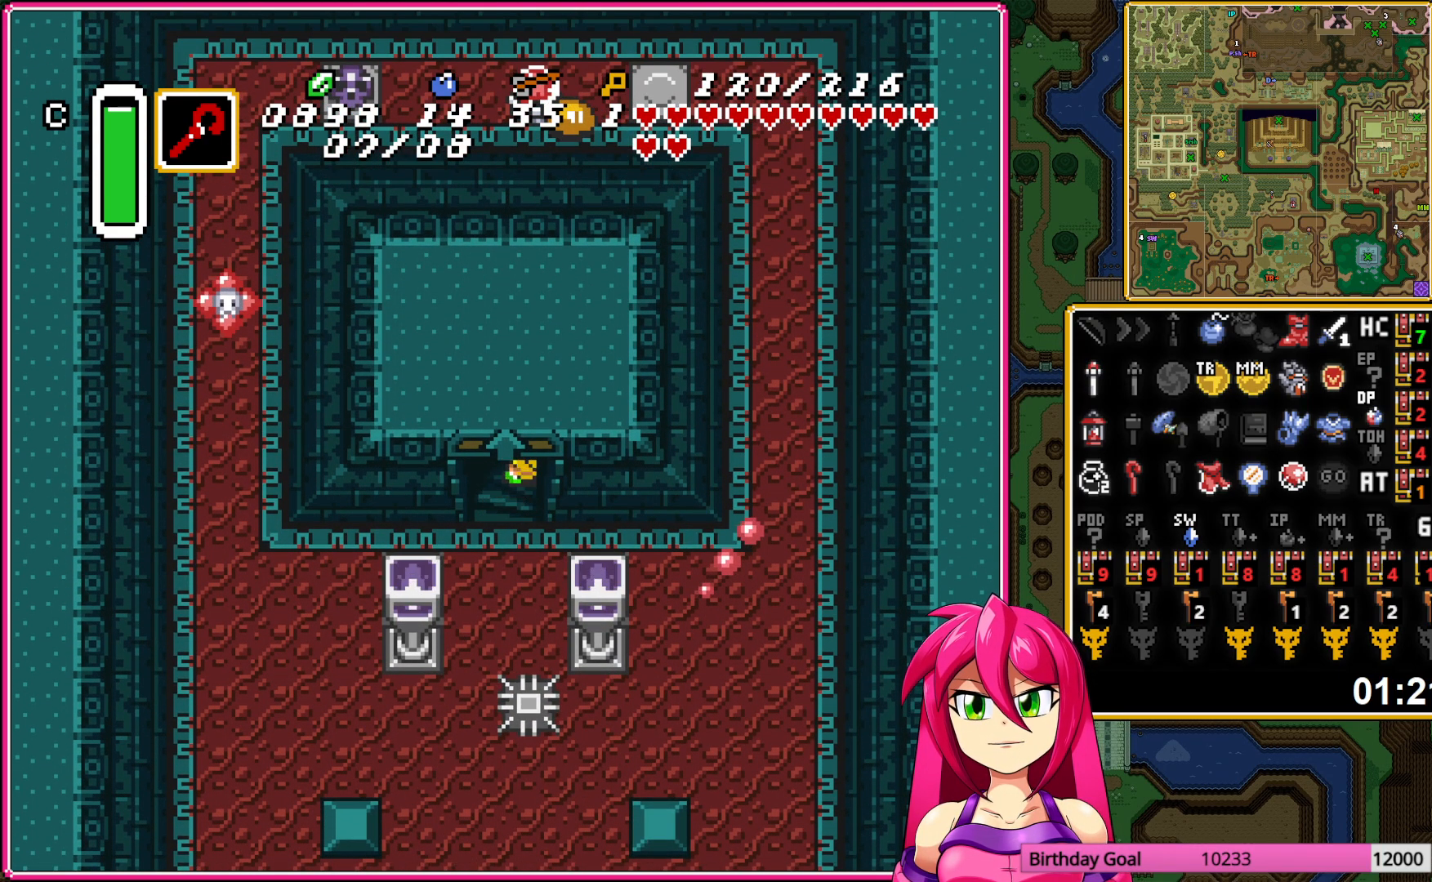
{"buttons": [], "events": []}
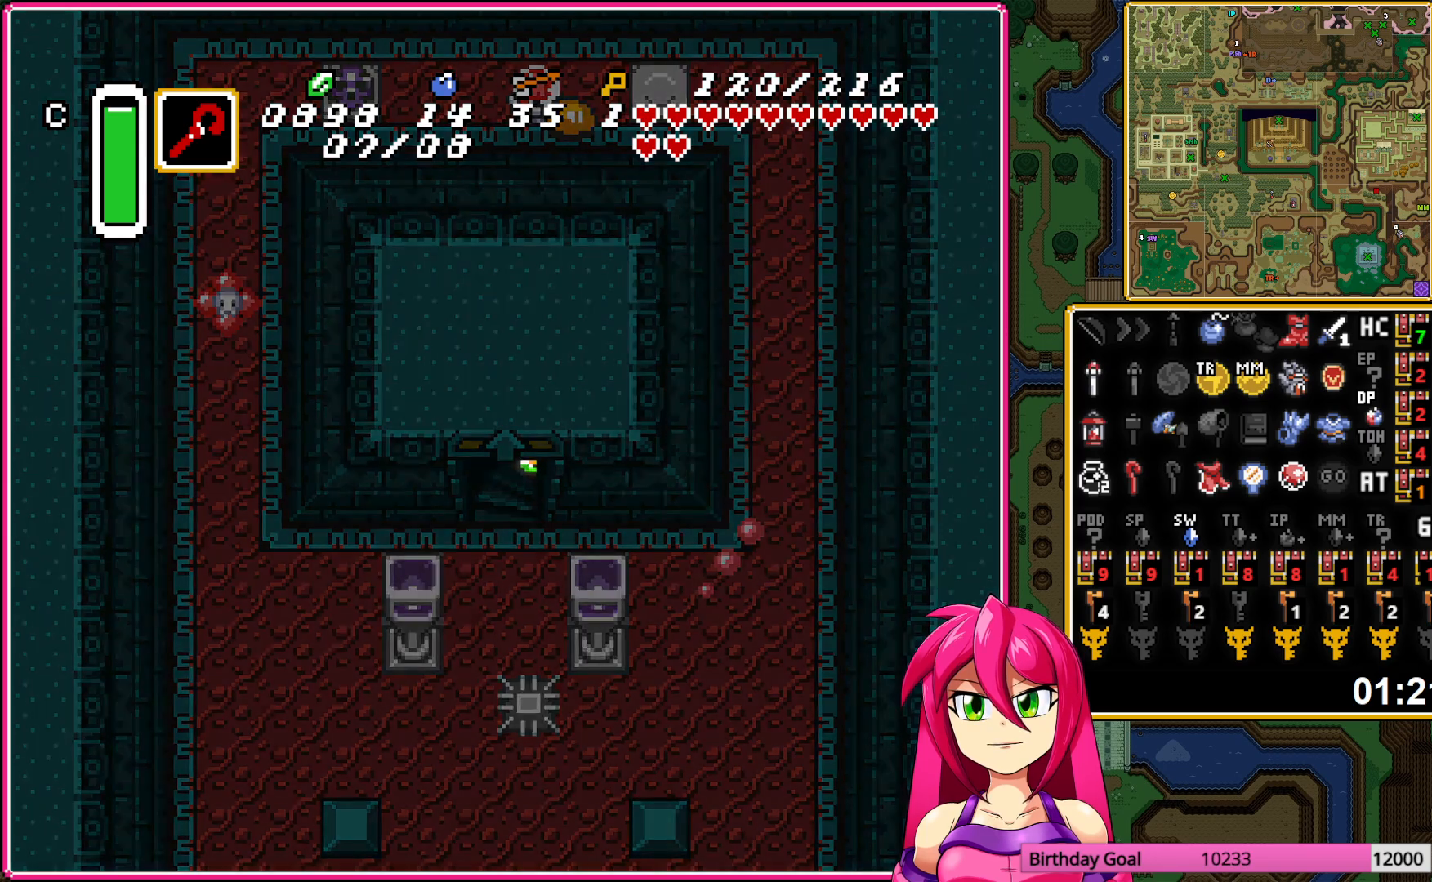
{"buttons": [], "events": []}
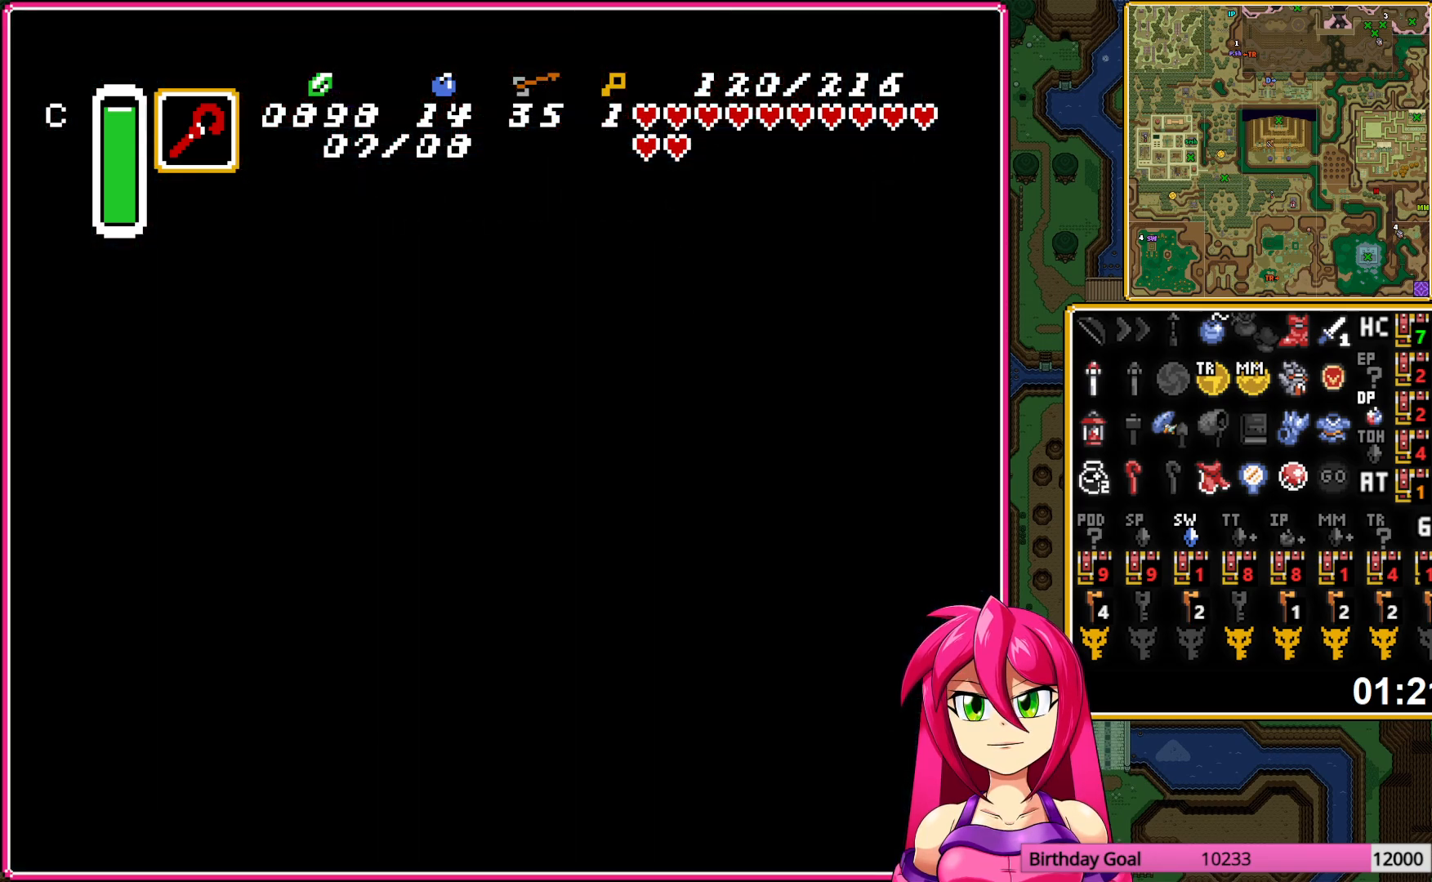
{"buttons": [], "events": []}
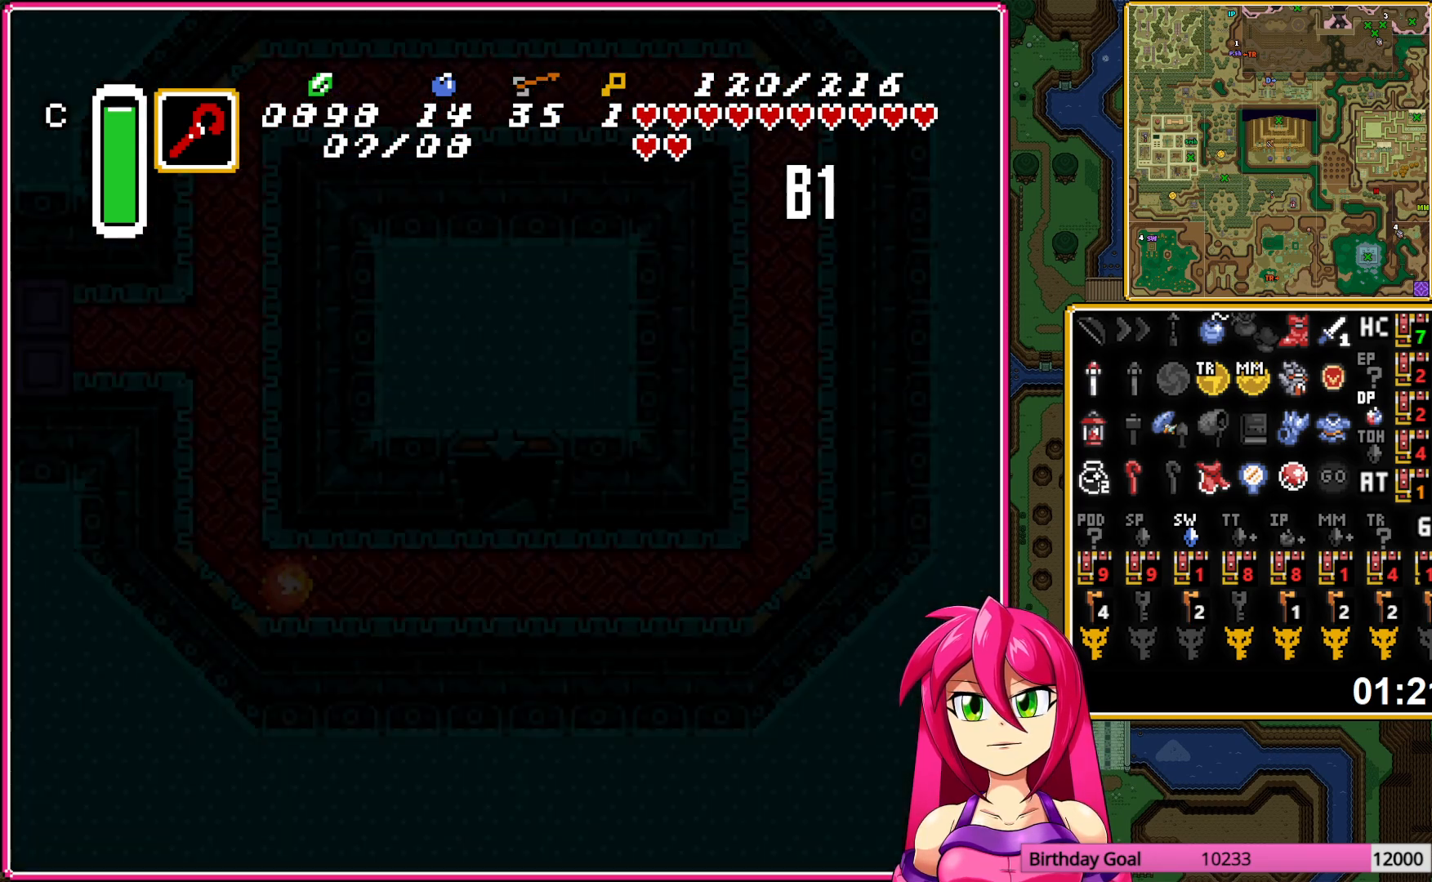
{"buttons": [], "events": []}
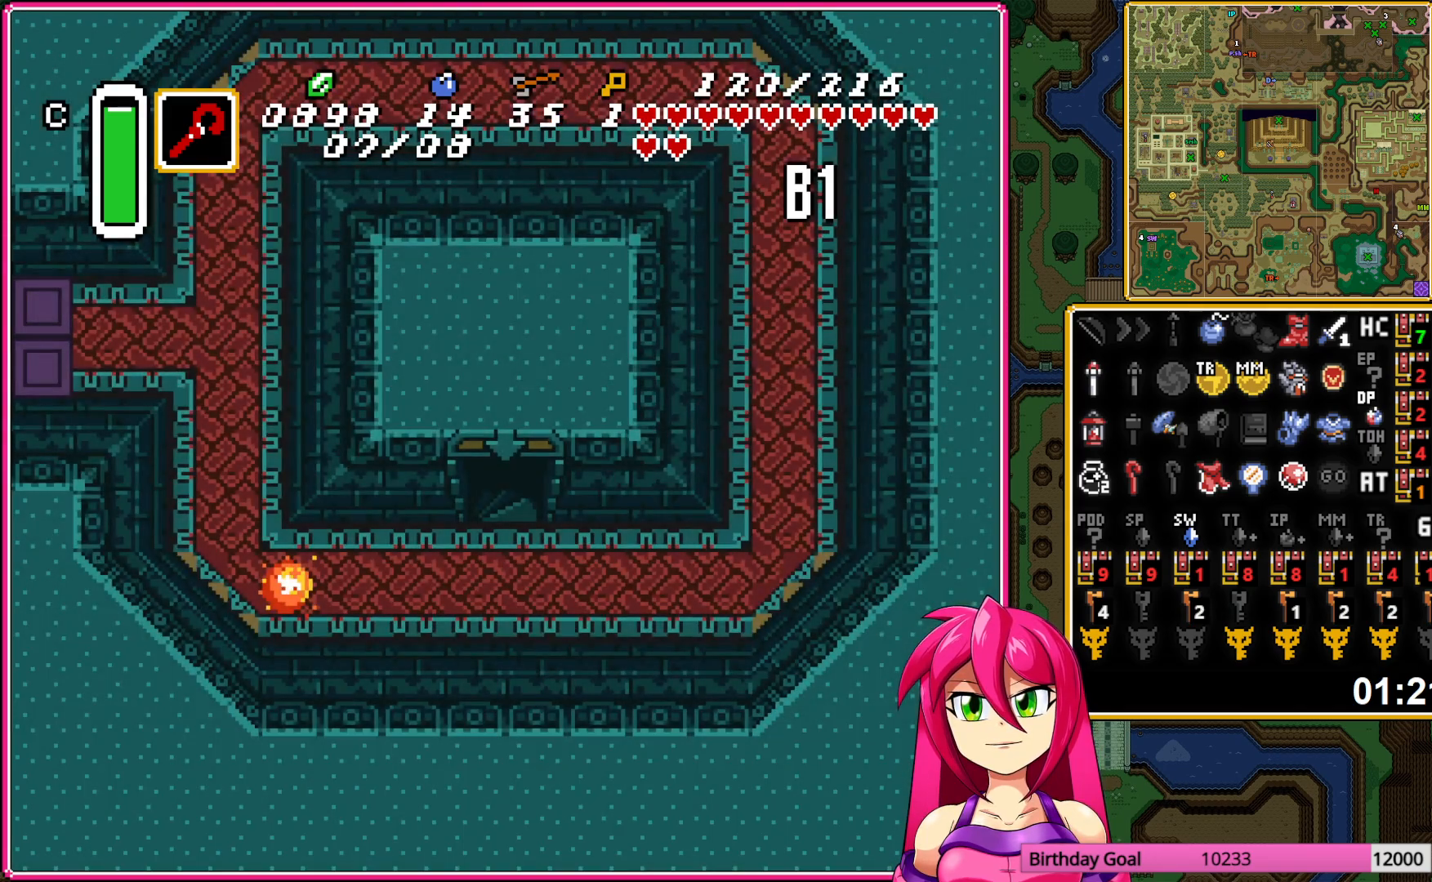
{"buttons": [], "events": []}
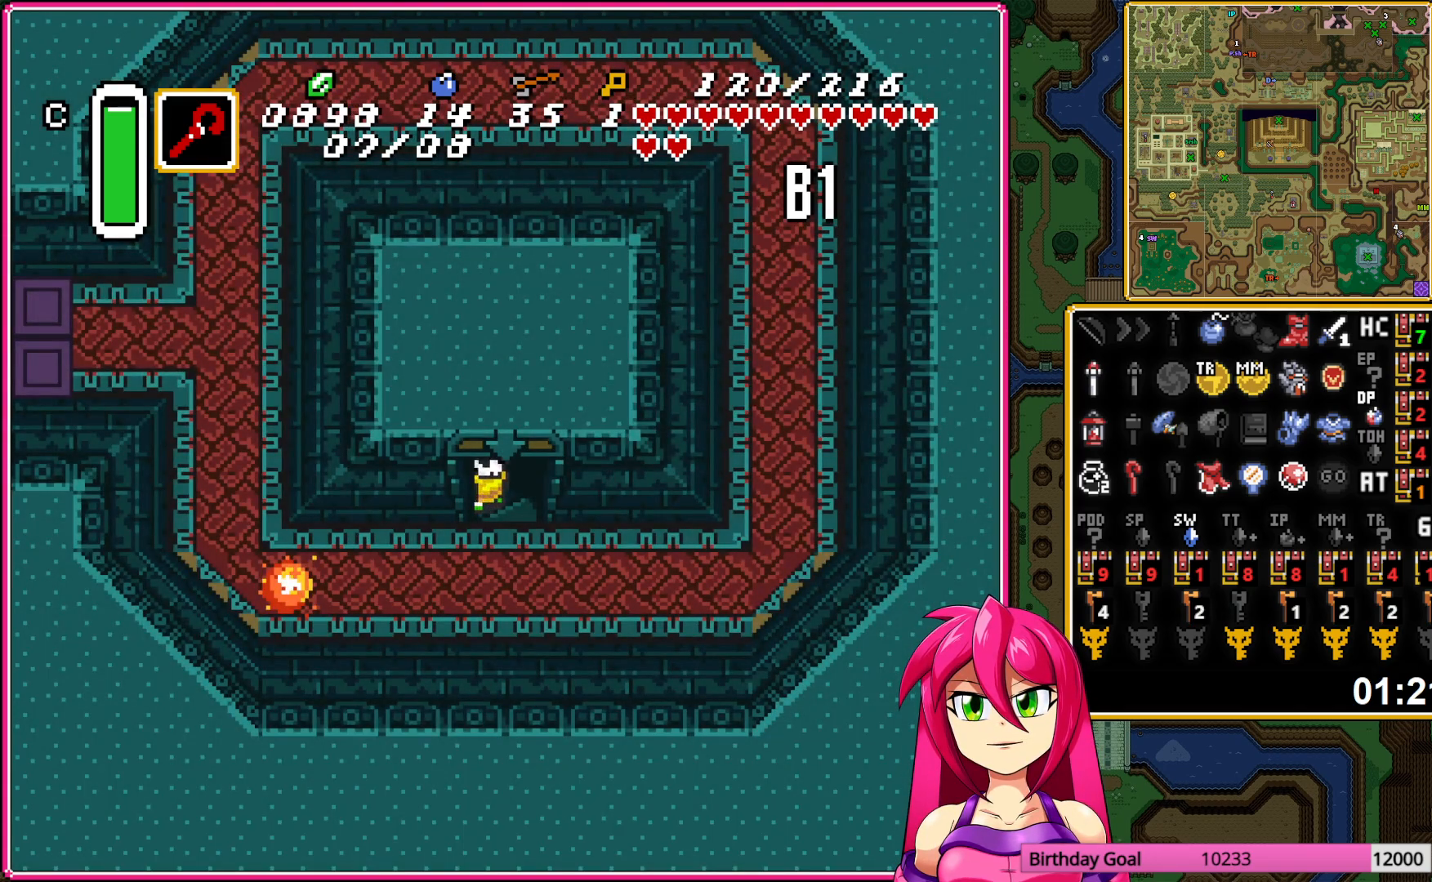
{"buttons": [], "events": []}